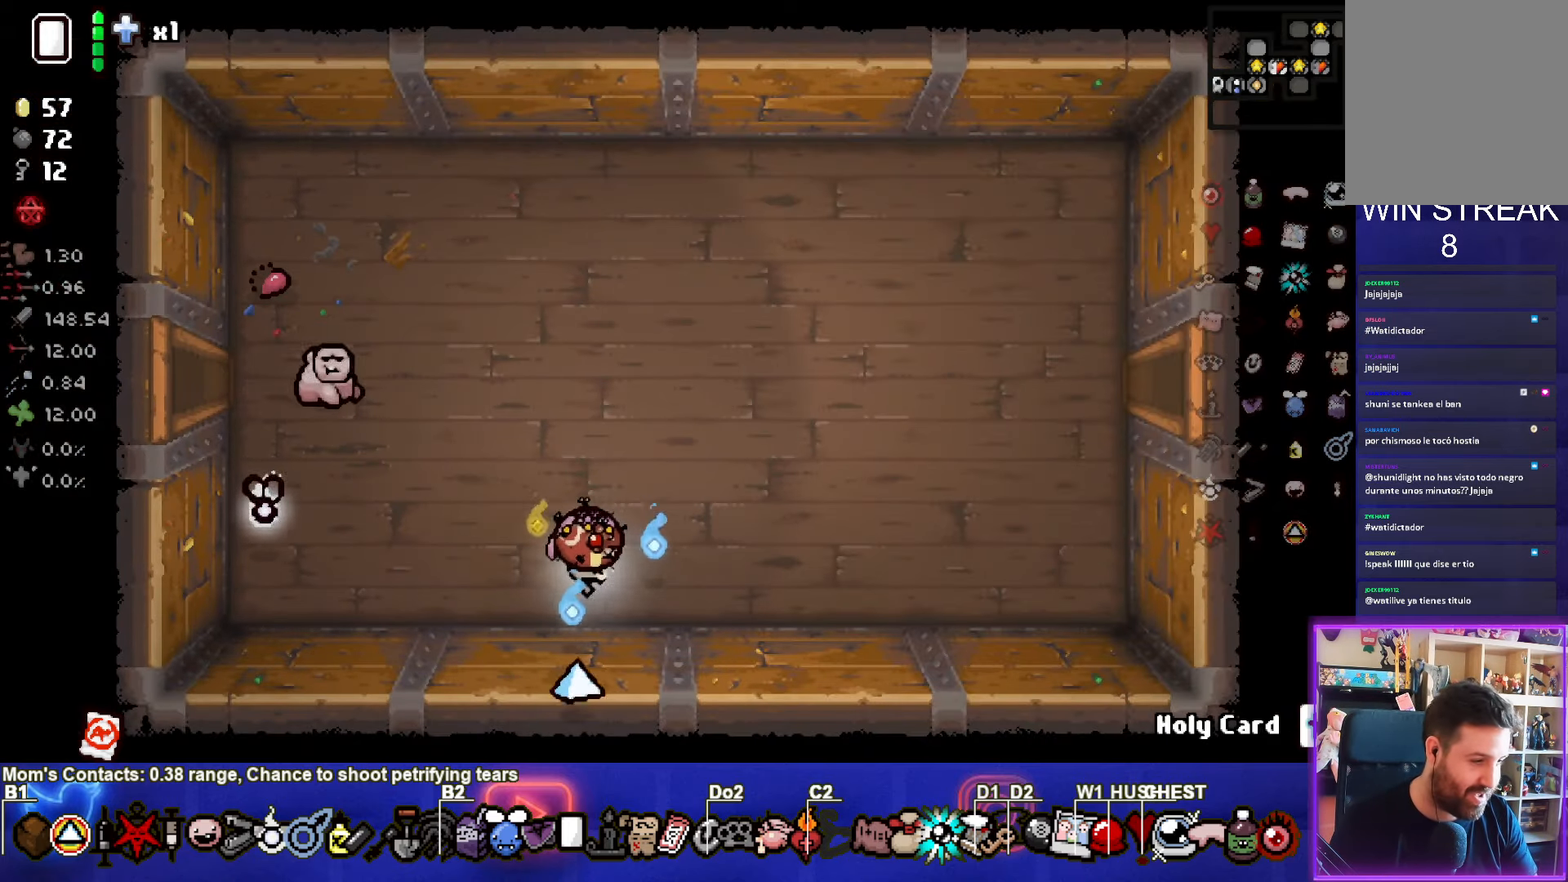
Gameplay with a controller (PlayStation layout); each line is a JSON object with the inputs held at the frame after it. "events" lists button and stick changes between this image and that frame as [ms after this image, input, new state], when the widget could be followed in between. Not read: right_stick.
{"buttons": [], "left_stick": "center", "events": []}
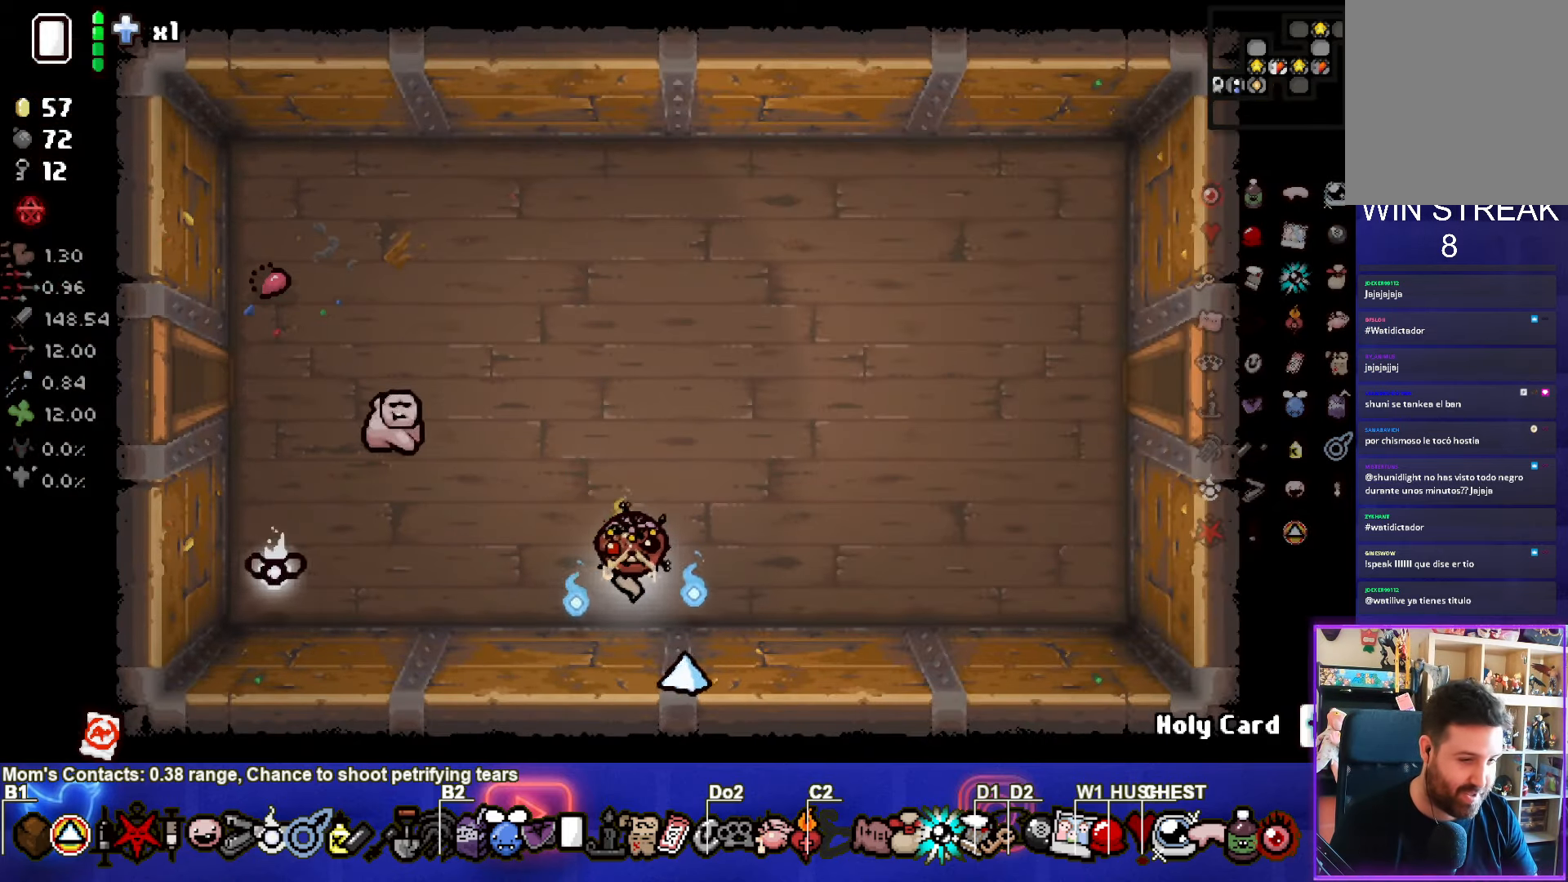
{"buttons": [], "left_stick": "up", "events": [[200, "left_stick", "right"], [350, "left_stick", "up"], [367, "L1", "down"], [484, "L1", "up"]]}
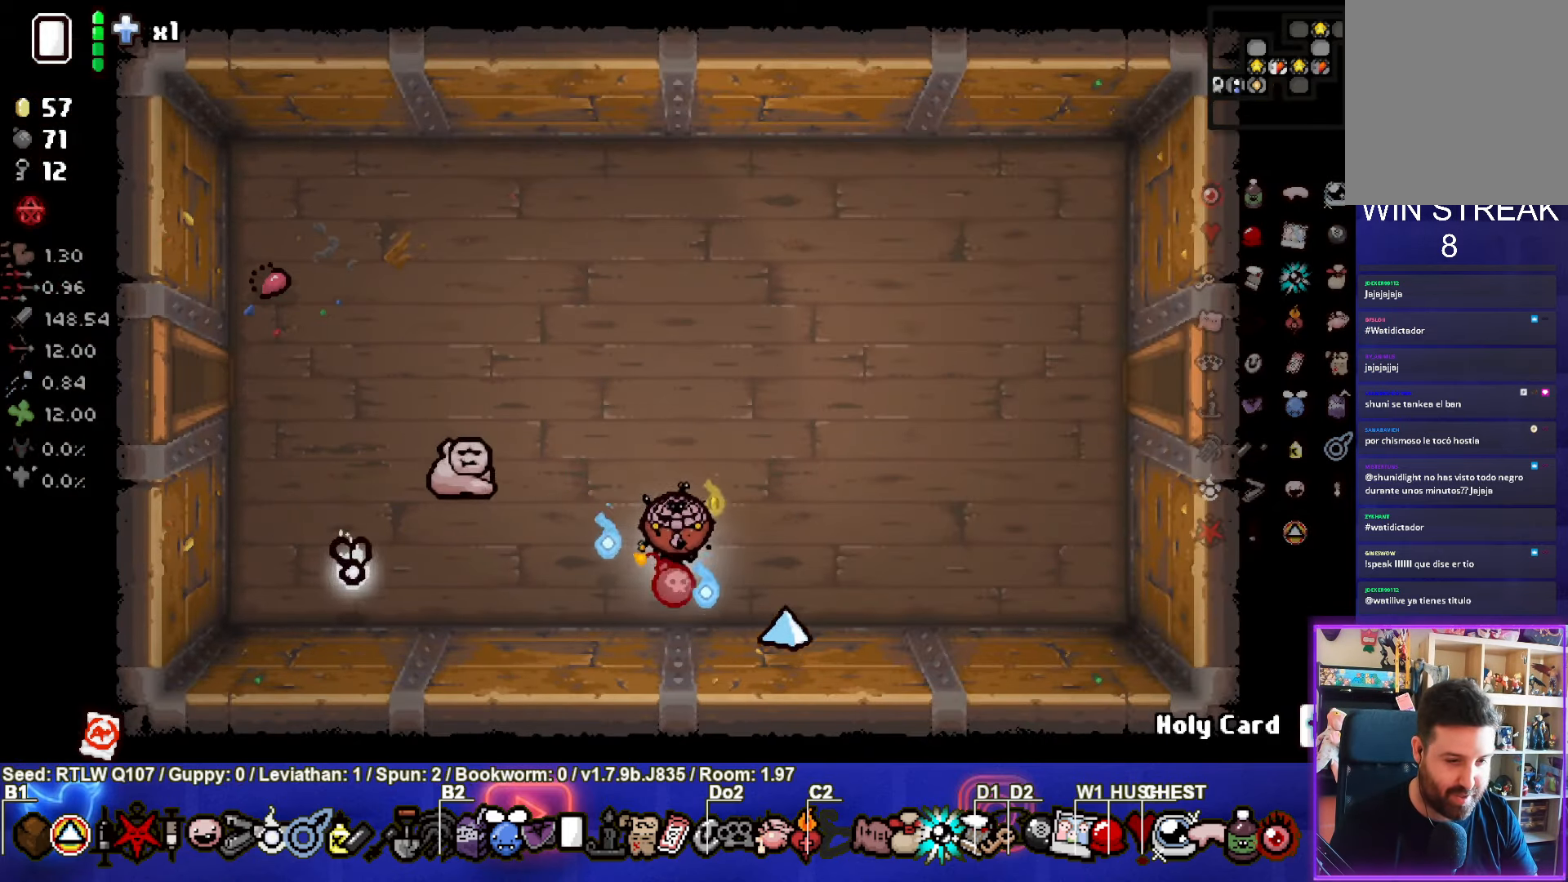
{"buttons": [], "left_stick": "up", "events": []}
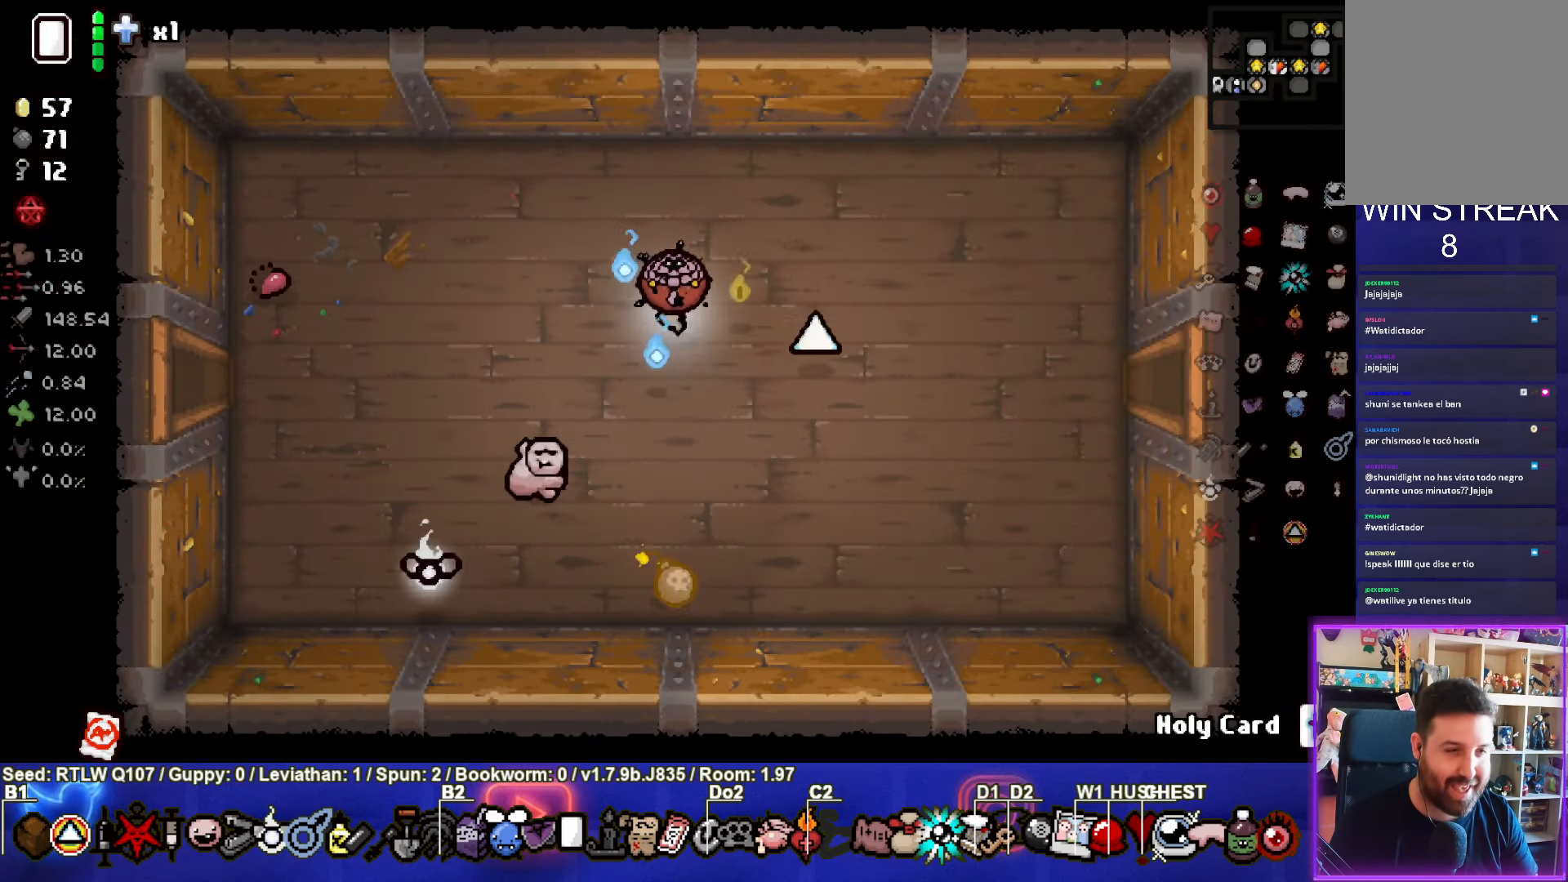
{"buttons": [], "left_stick": "center", "events": [[284, "left_stick", "center"]]}
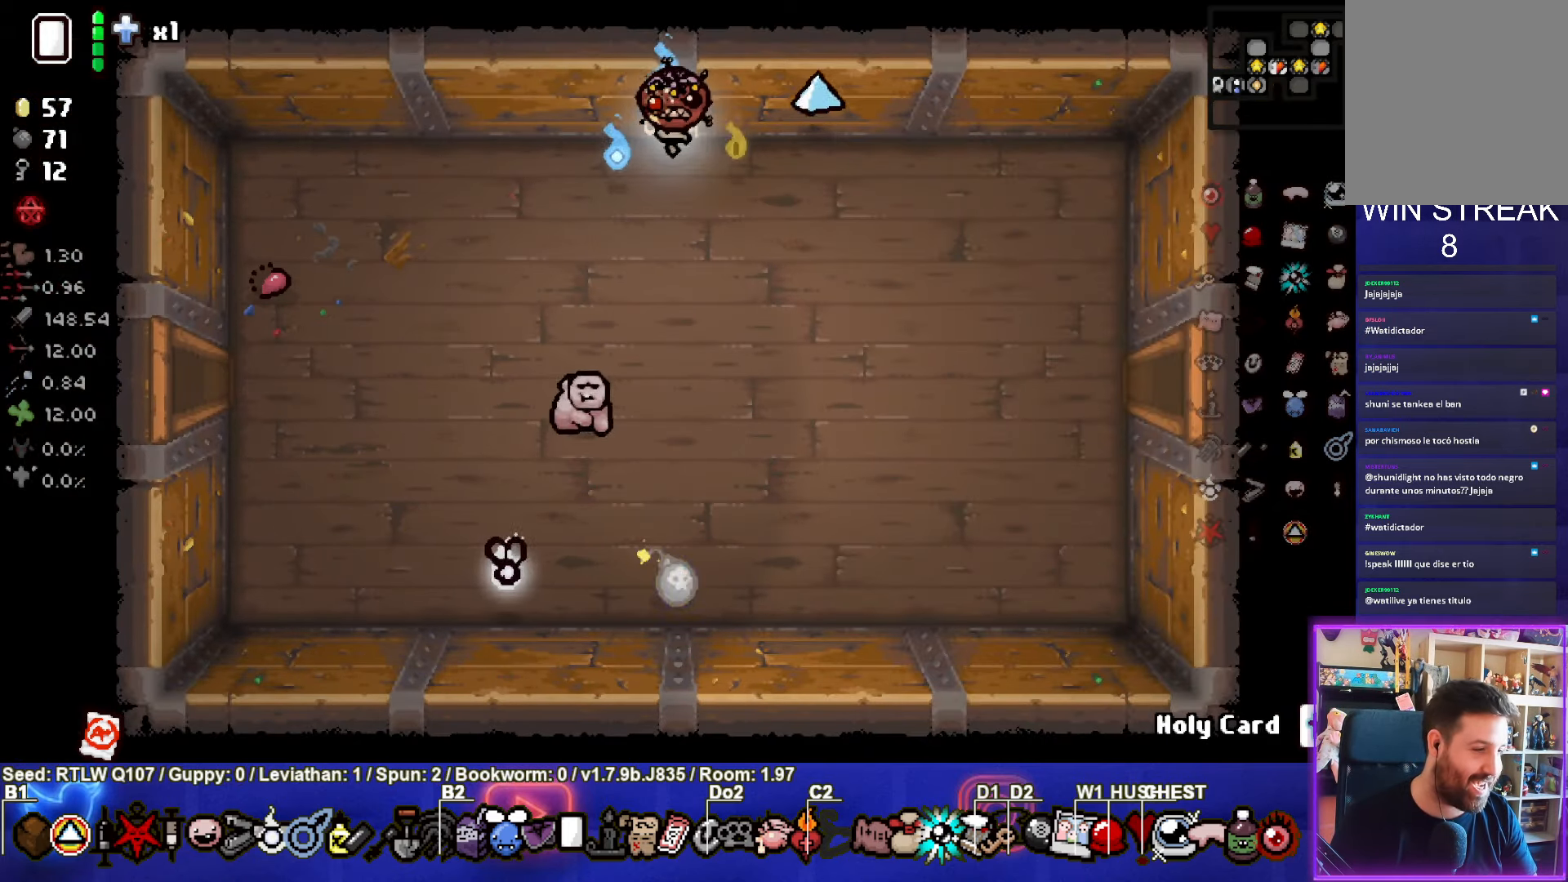
{"buttons": [], "left_stick": "down-right", "events": [[17, "left_stick", "right"], [50, "L1", "down"], [167, "L1", "up"], [450, "left_stick", "down-right"]]}
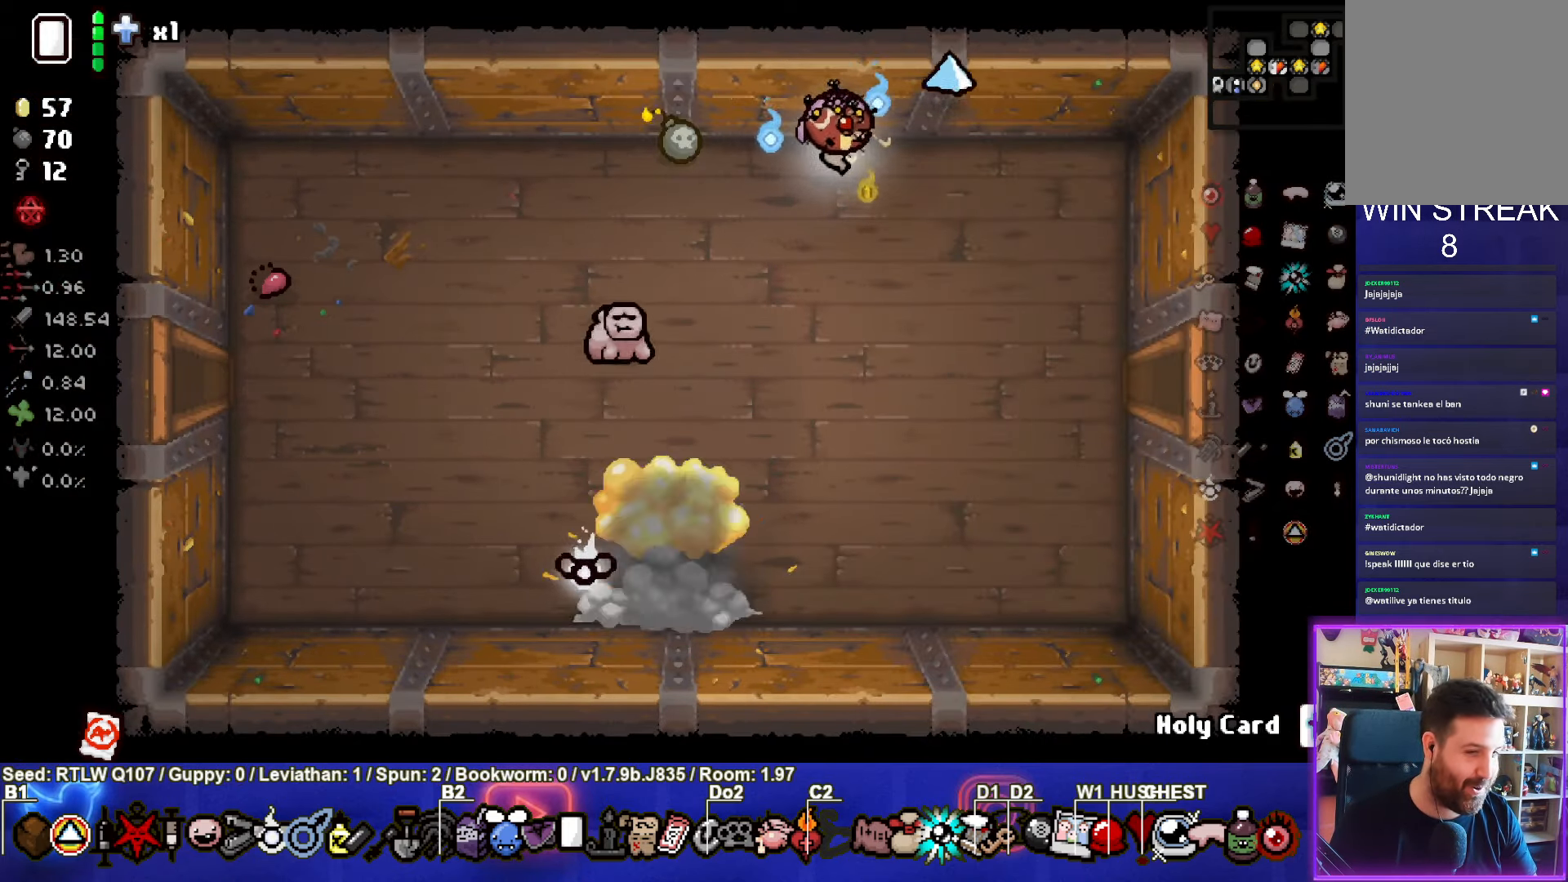
{"buttons": [], "left_stick": "down-right", "events": []}
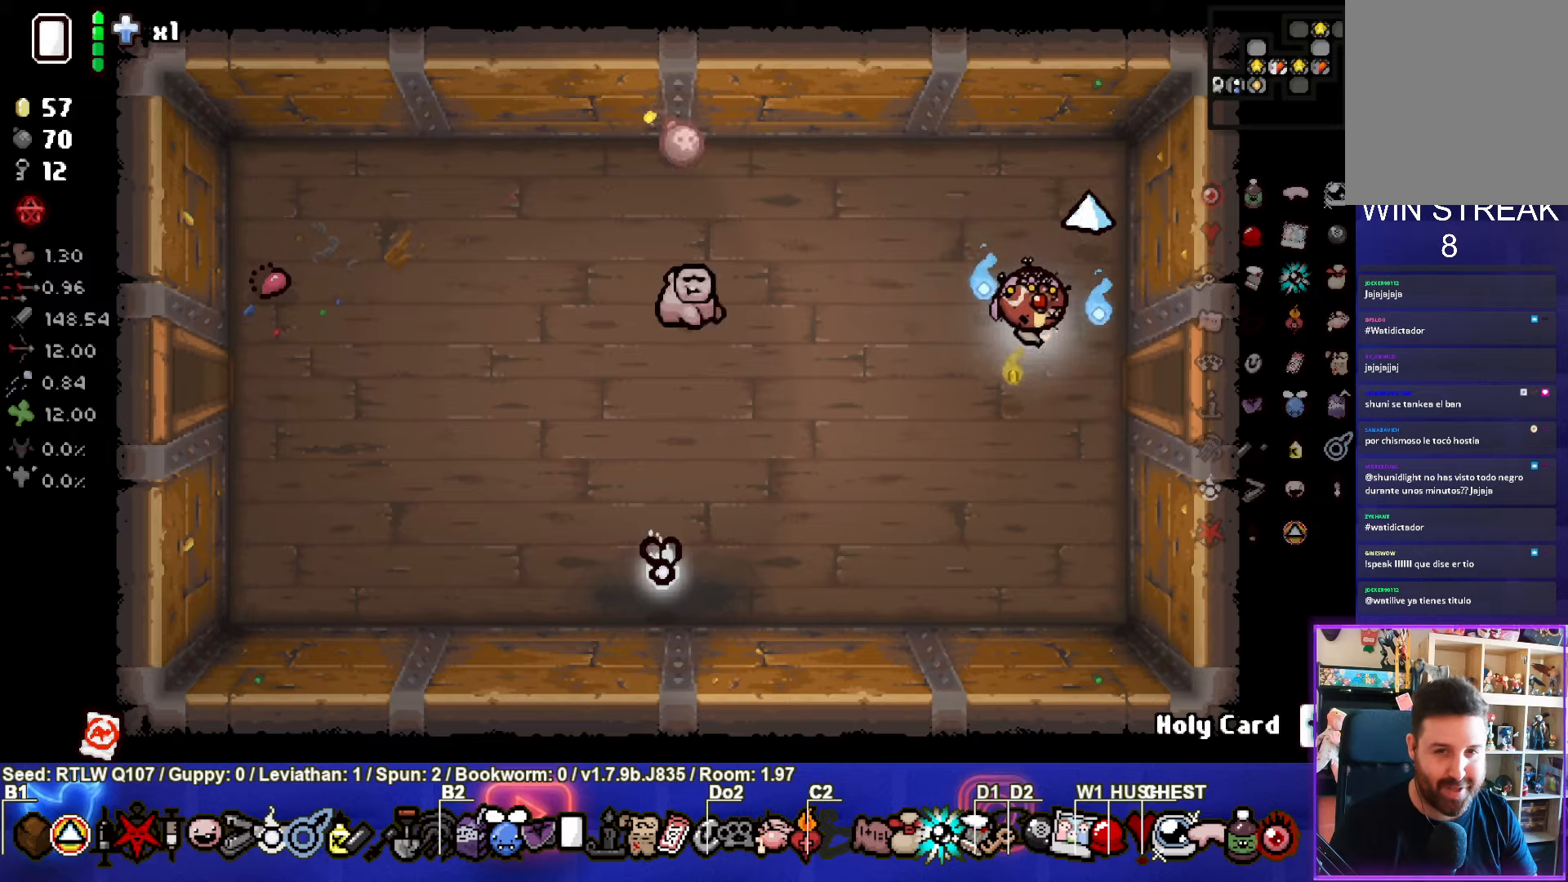
{"buttons": [], "left_stick": "center", "events": [[83, "left_stick", "center"], [133, "left_stick", "left"], [366, "left_stick", "center"]]}
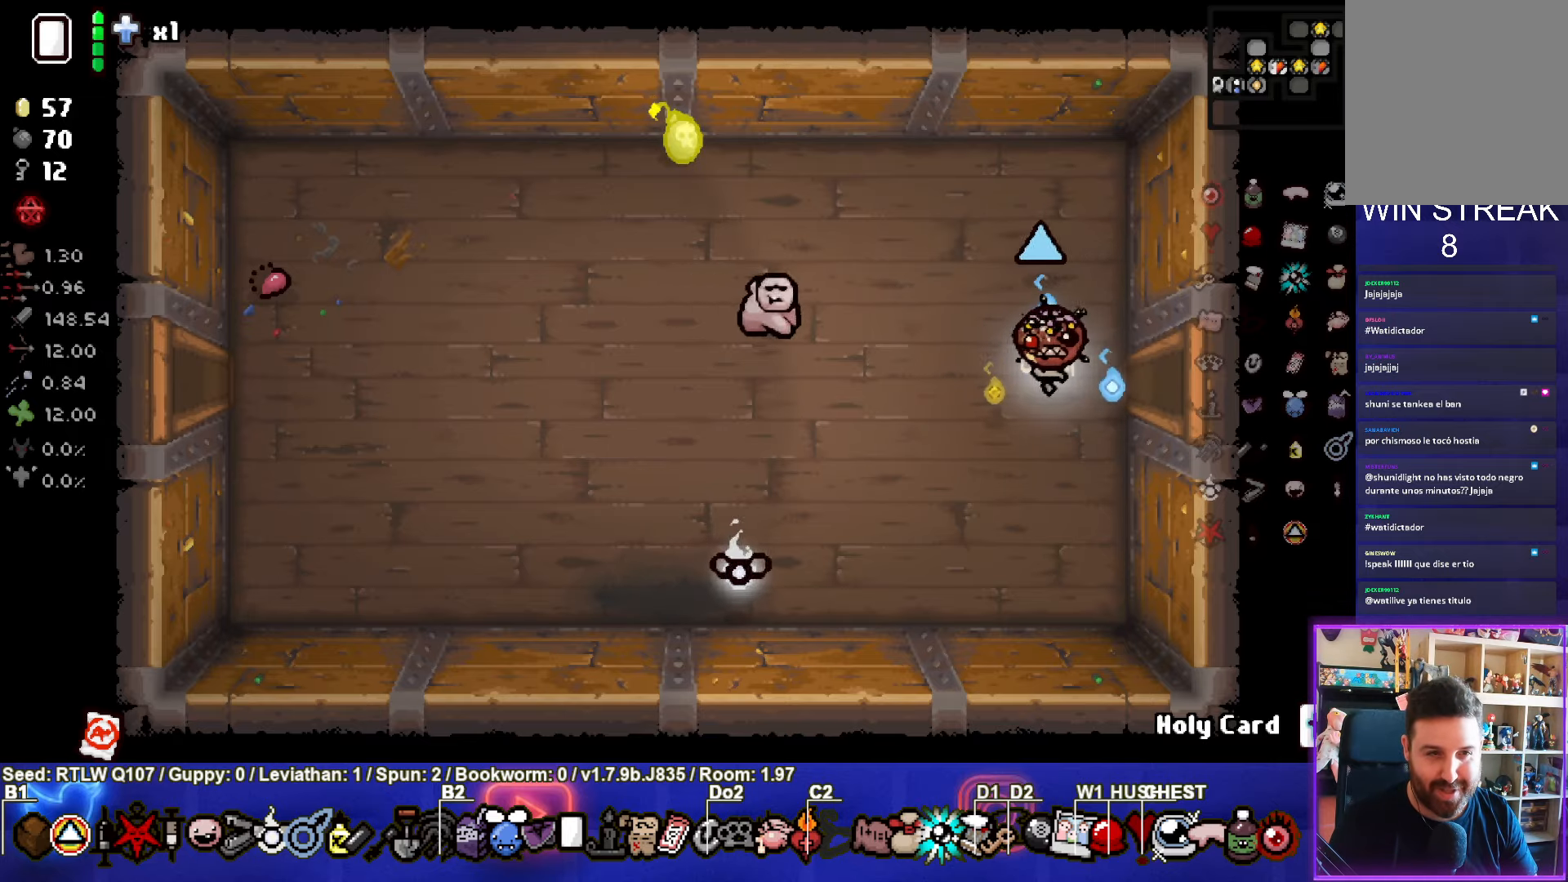
{"buttons": [], "left_stick": "right", "events": [[66, "left_stick", "up-right"], [216, "left_stick", "right"]]}
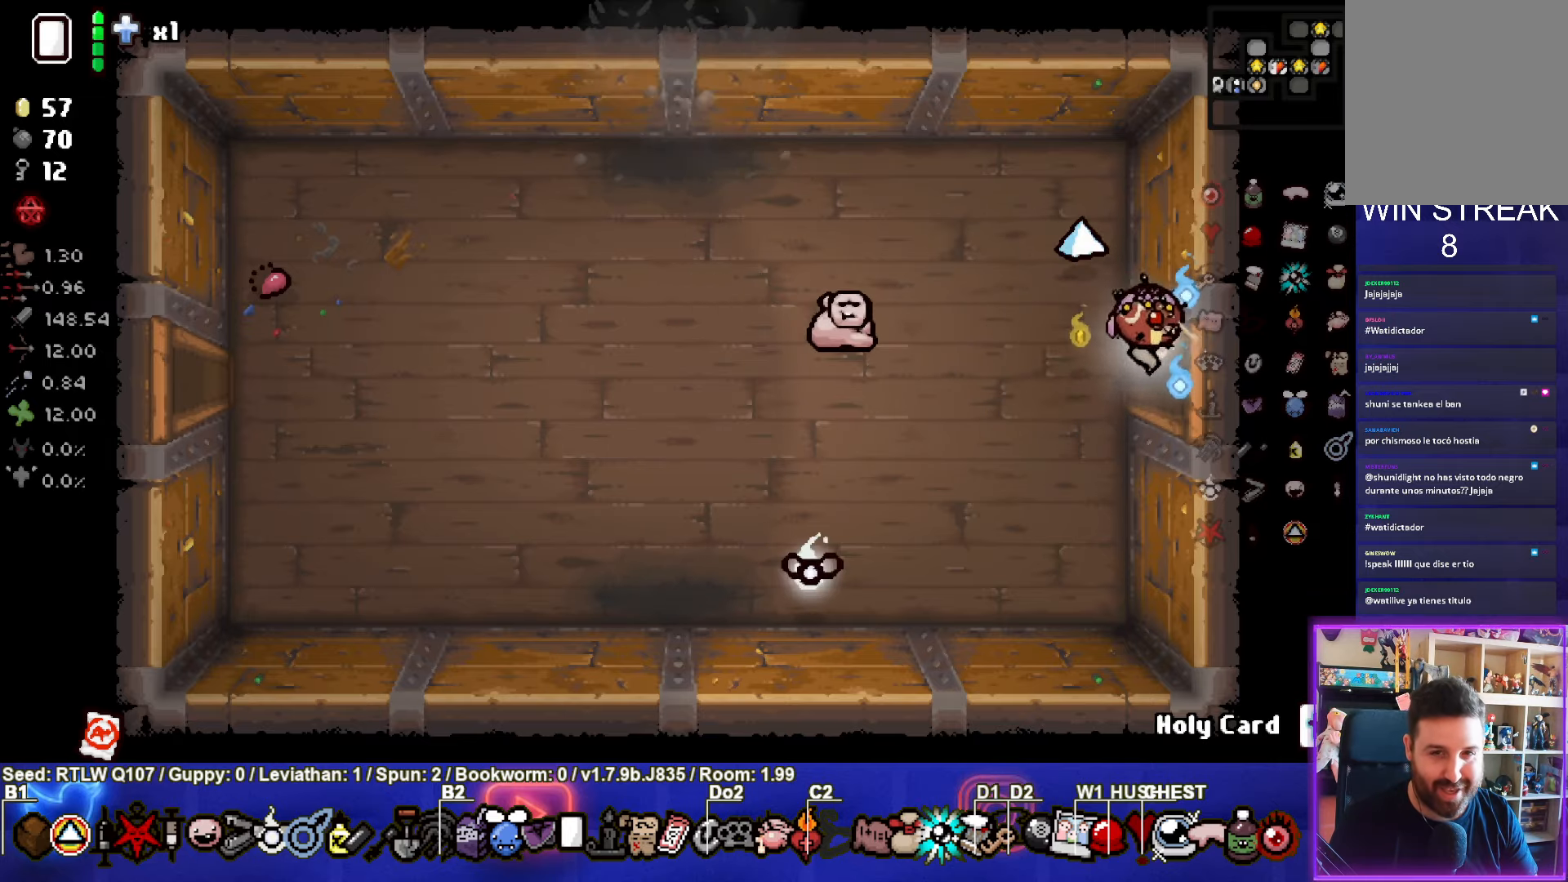
{"buttons": [], "left_stick": "down-right", "events": [[100, "left_stick", "center"], [416, "left_stick", "down-right"]]}
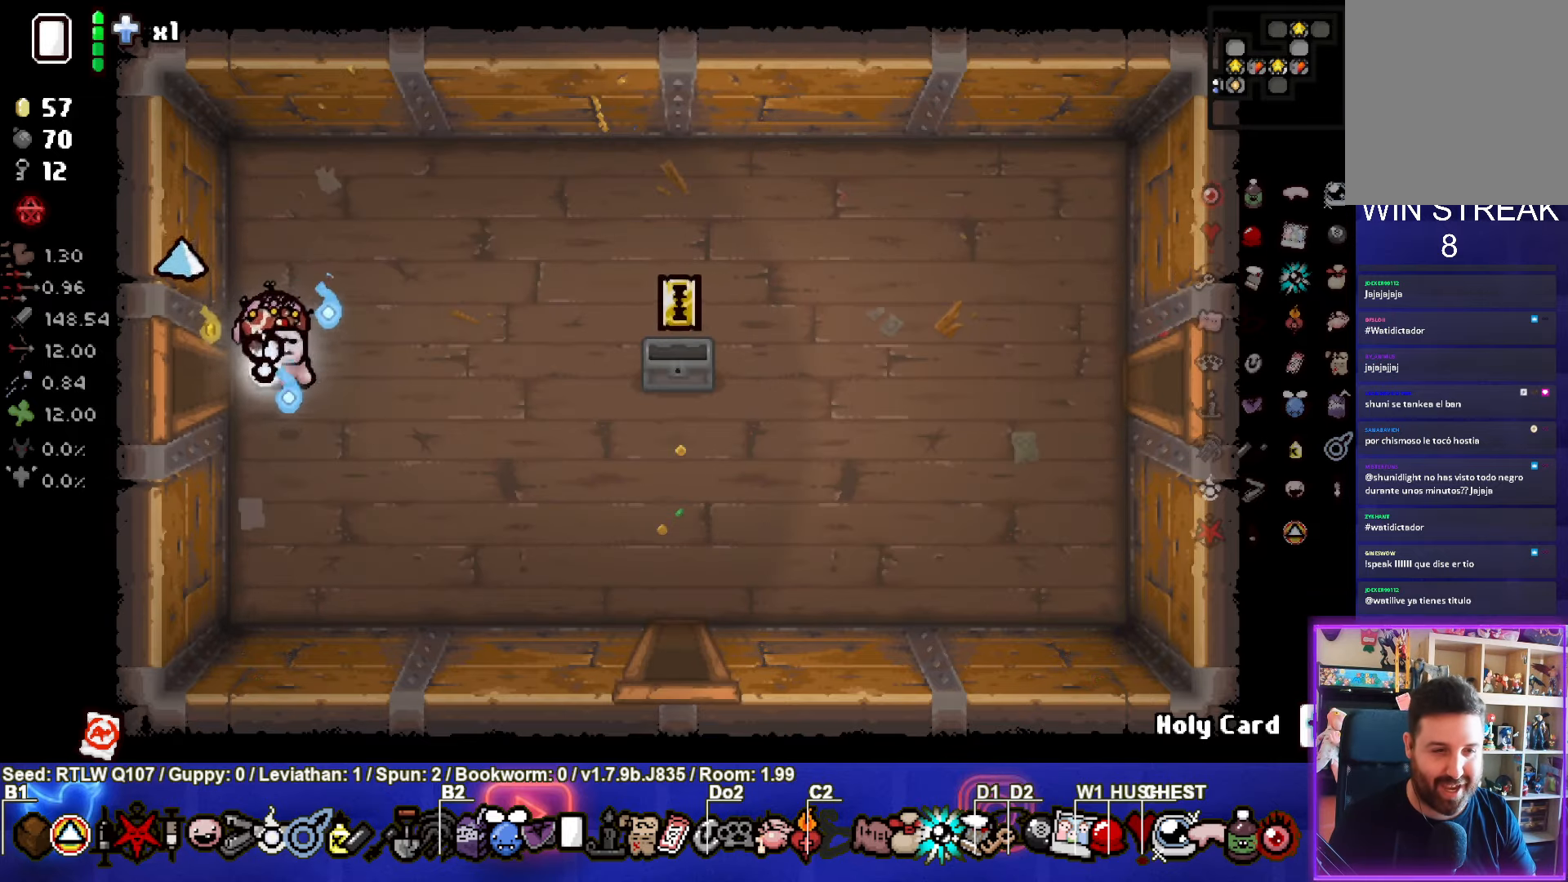
{"buttons": [], "left_stick": "down-right", "events": []}
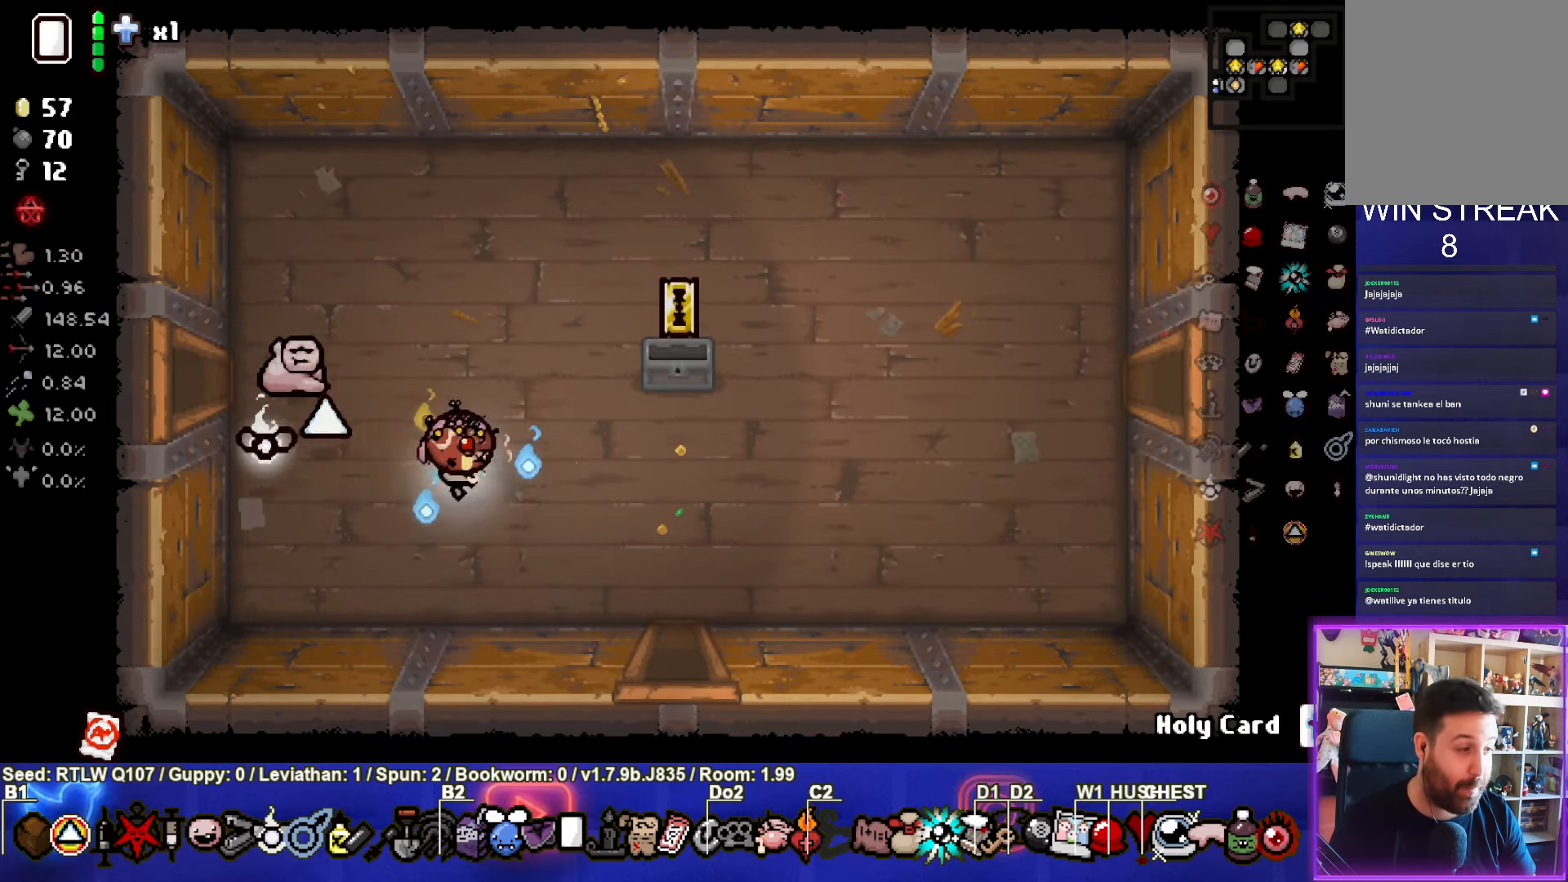
{"buttons": [], "left_stick": "down-right", "events": []}
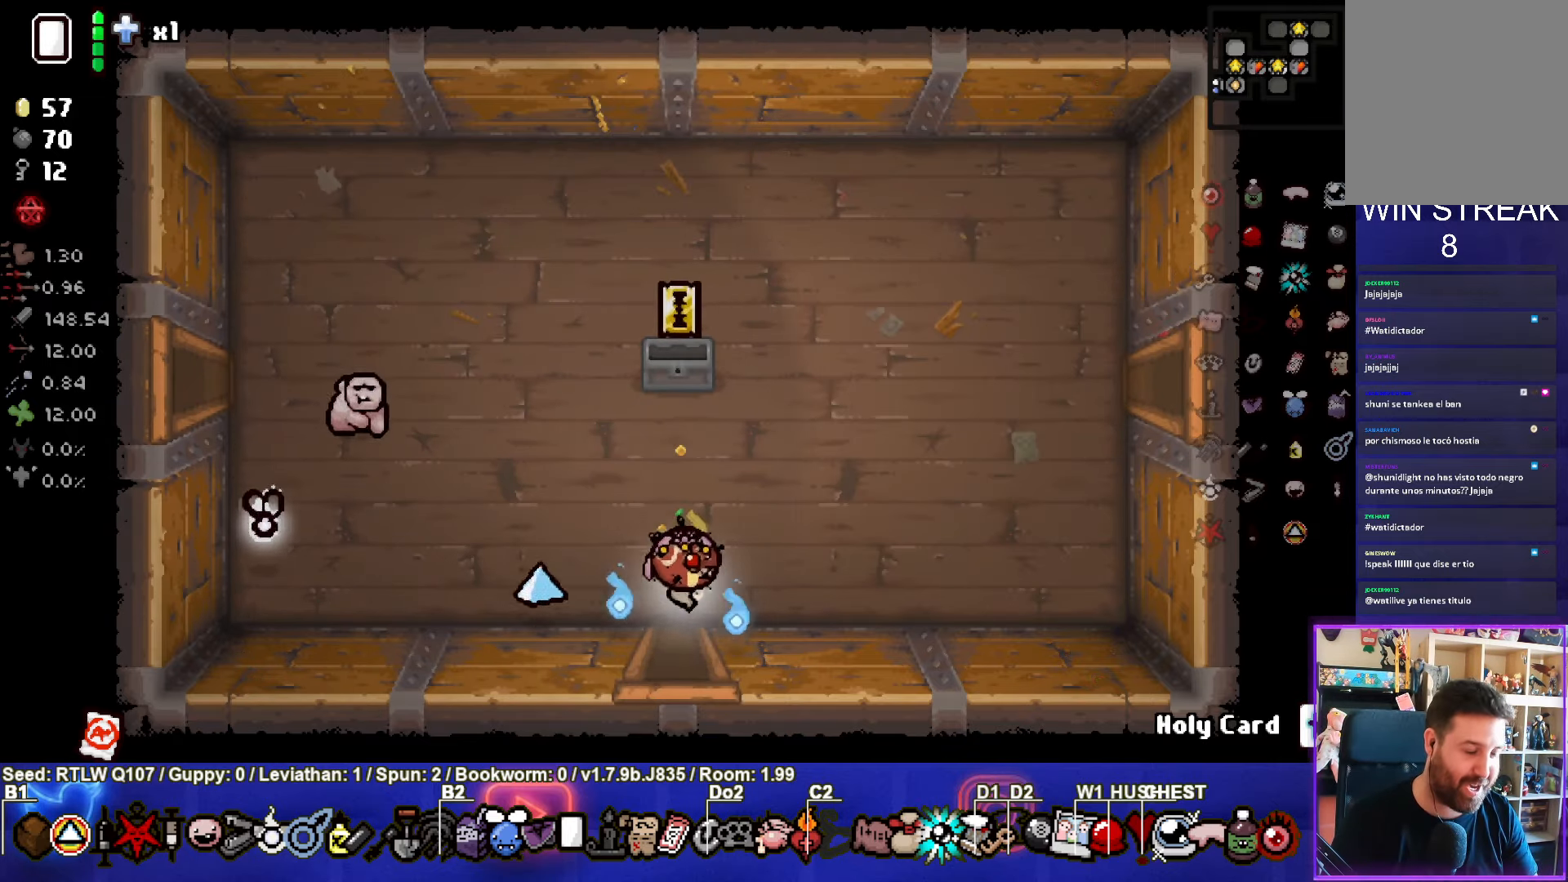
{"buttons": [], "left_stick": "center", "events": [[66, "left_stick", "down"], [316, "left_stick", "center"]]}
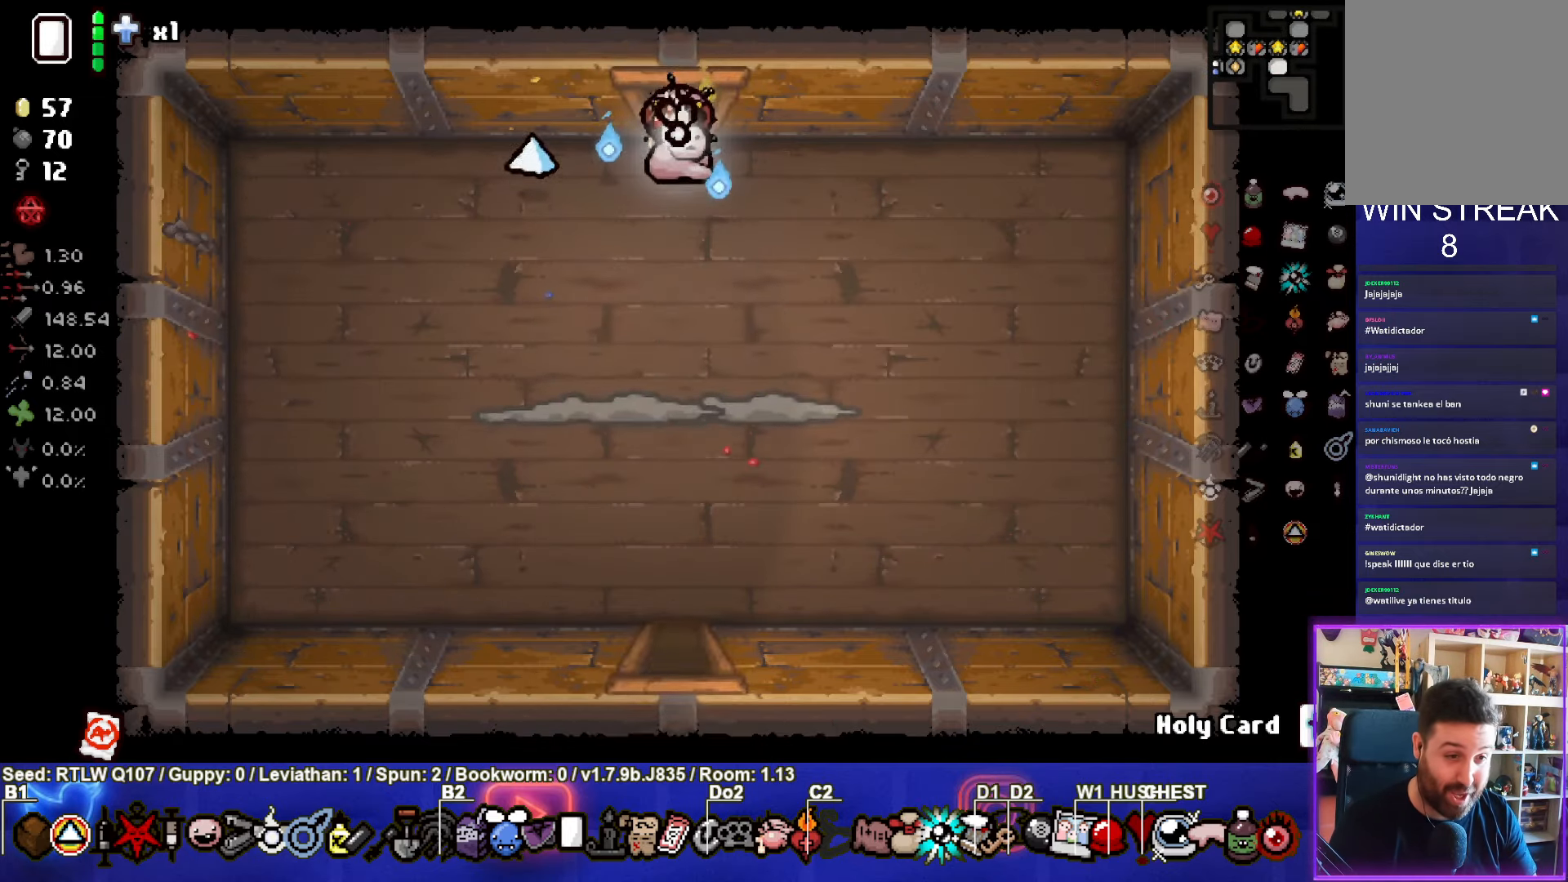
{"buttons": [], "left_stick": "center", "events": [[283, "CROSS", "down"], [316, "left_stick", "down"], [416, "left_stick", "center"], [450, "CROSS", "up"]]}
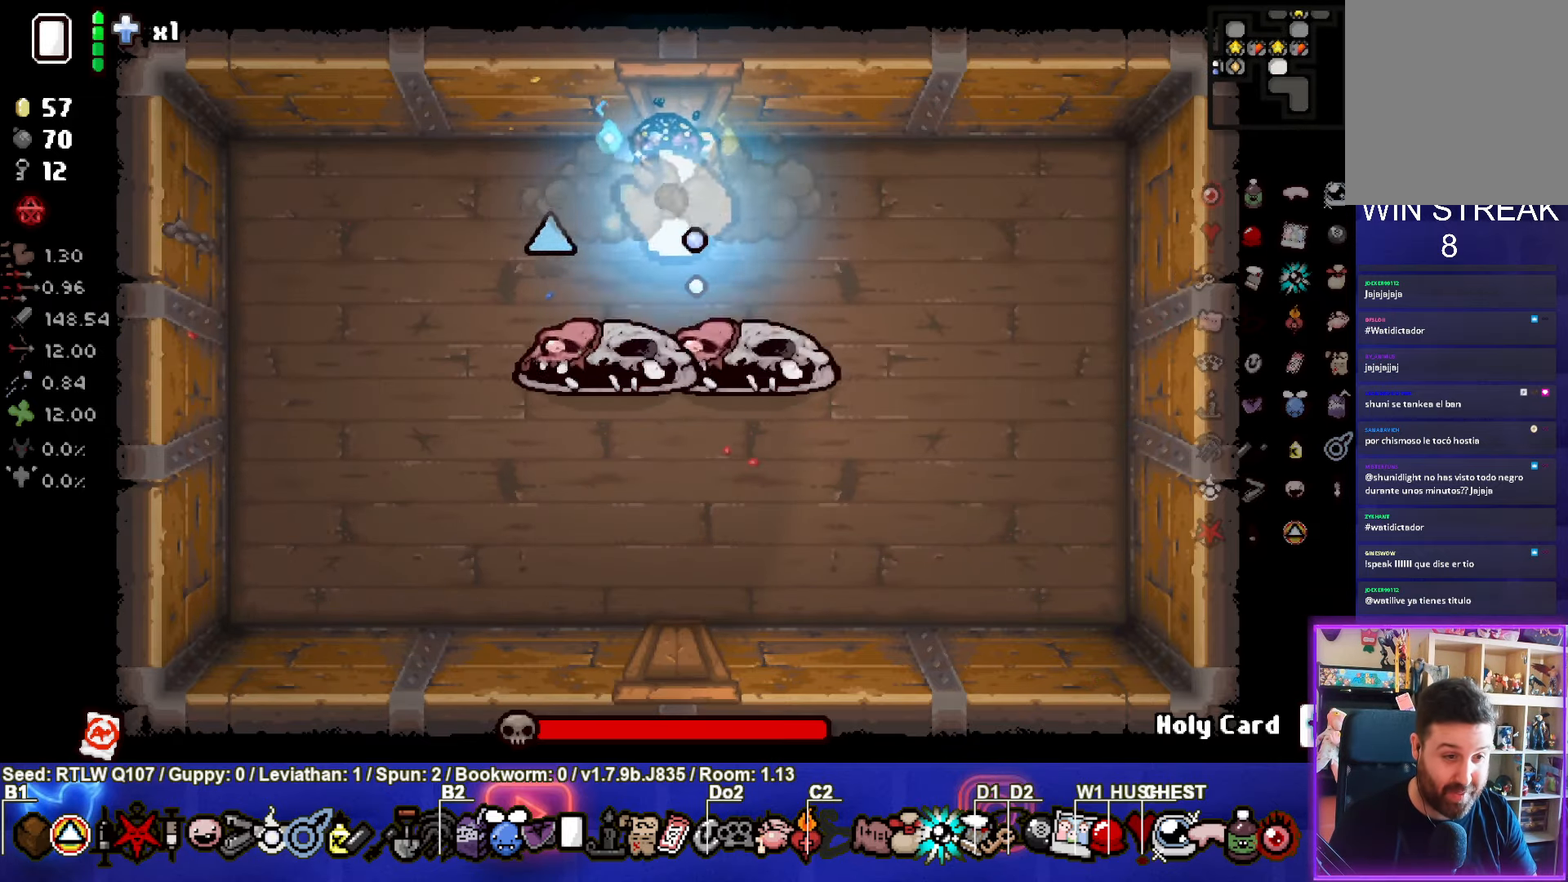
{"buttons": [], "left_stick": "left", "events": [[16, "CROSS", "down"], [166, "CROSS", "up"], [200, "CROSS", "down"], [366, "CROSS", "up"], [466, "left_stick", "left"]]}
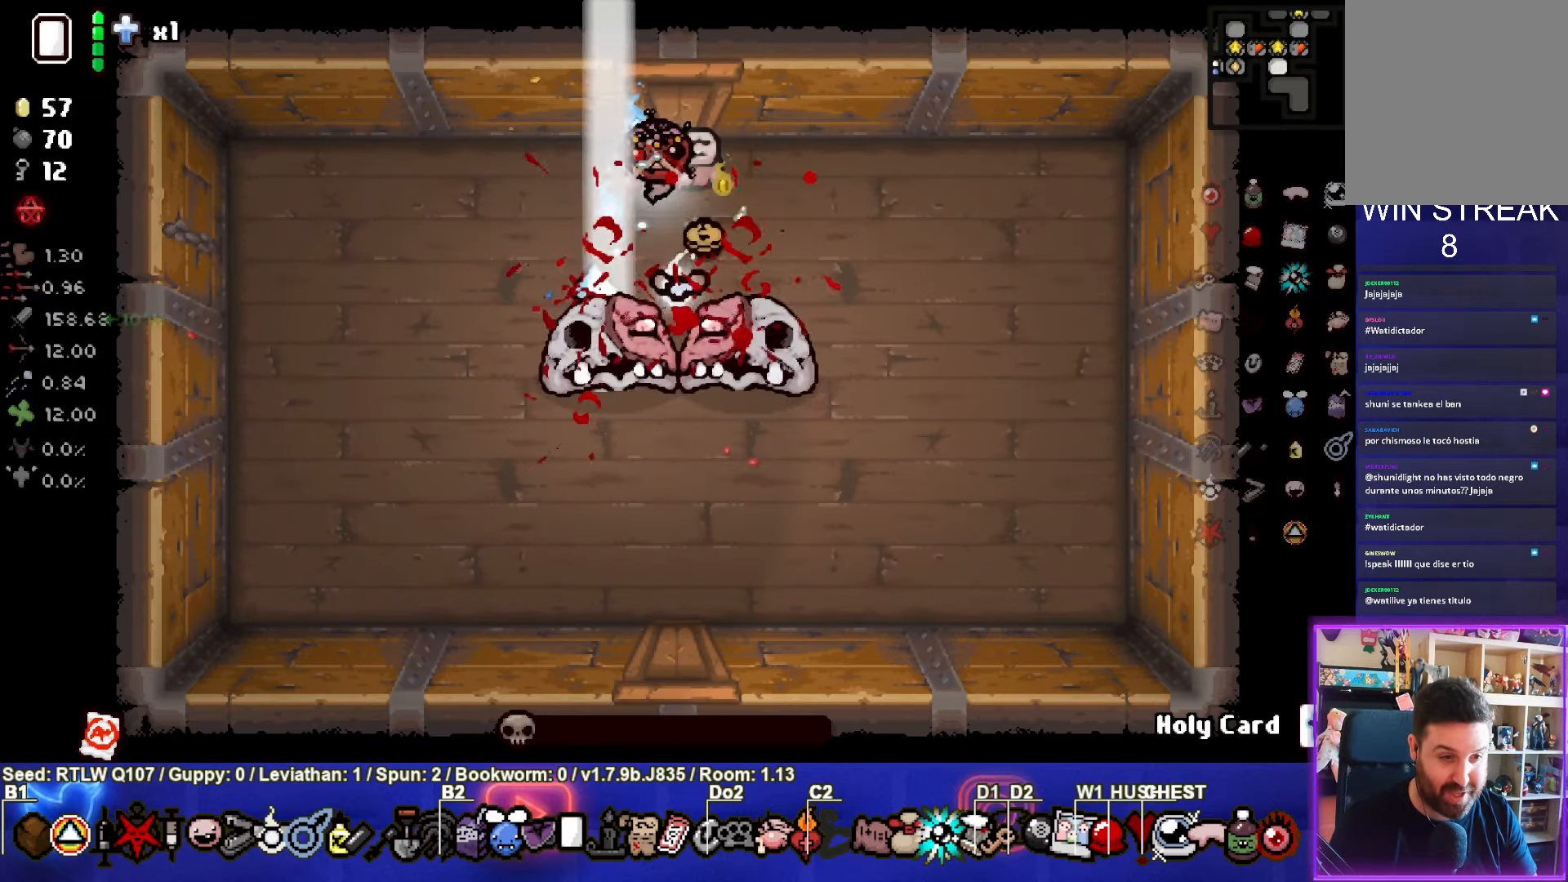
{"buttons": [], "left_stick": "down-left", "events": [[483, "left_stick", "down-left"]]}
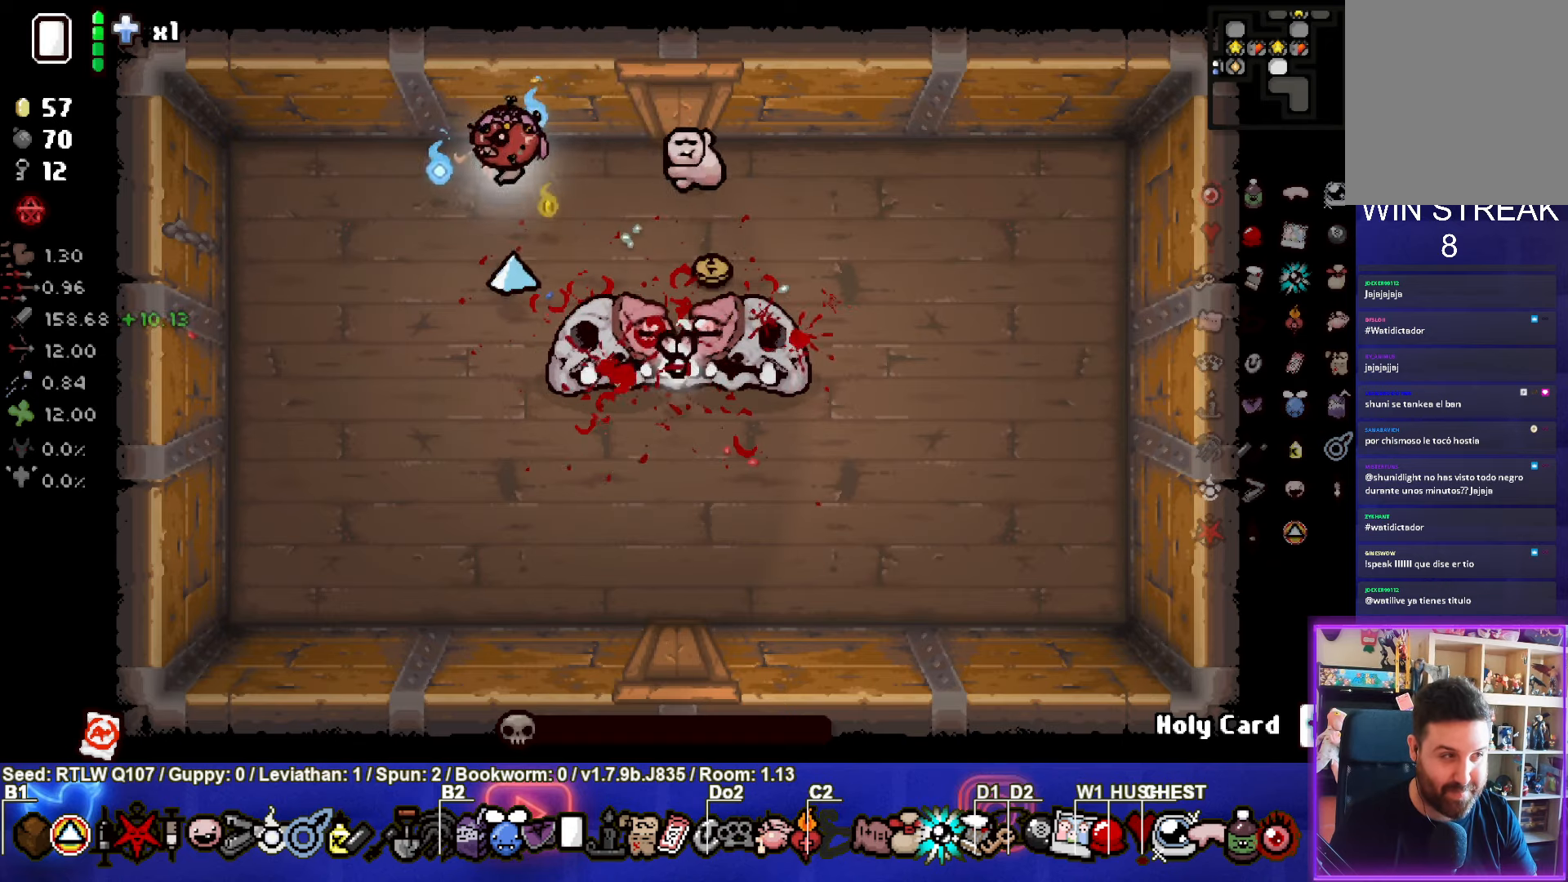
{"buttons": [], "left_stick": "center", "events": [[217, "left_stick", "center"]]}
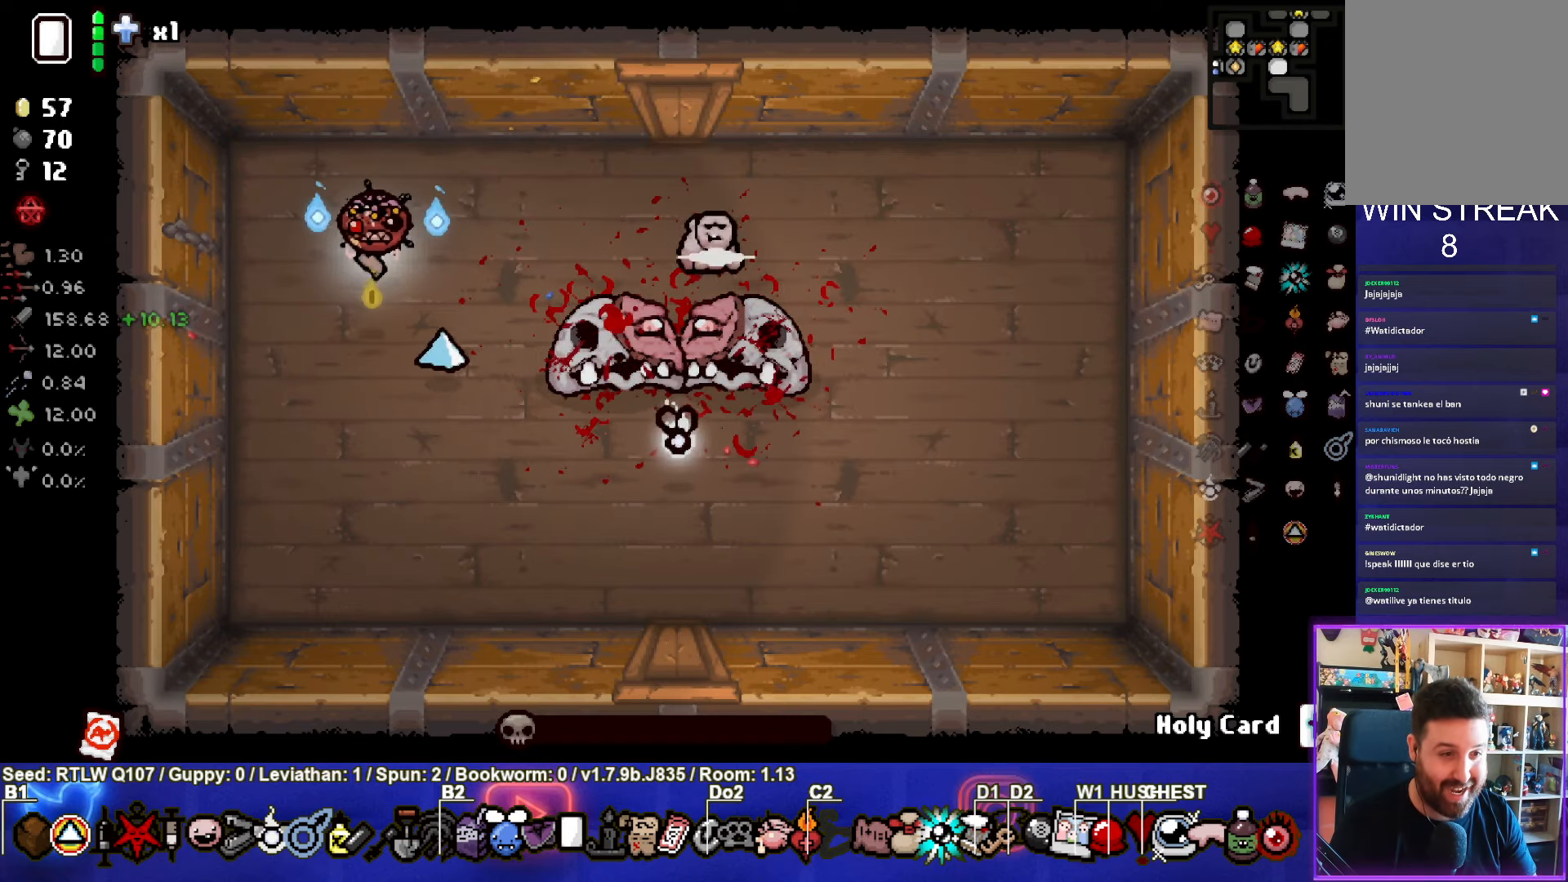
{"buttons": [], "left_stick": "center", "events": []}
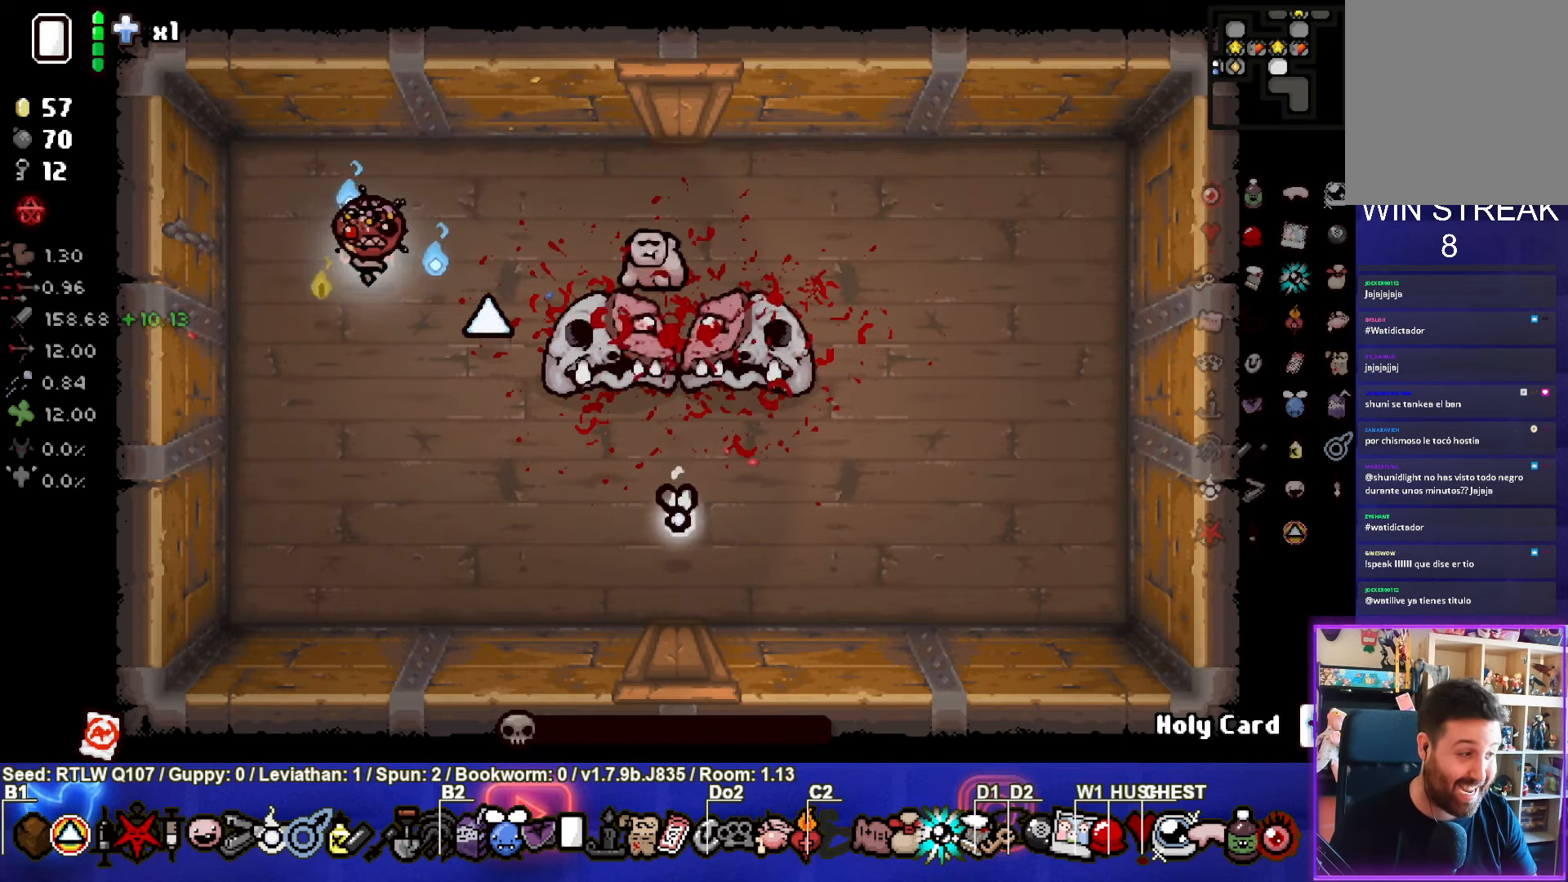
{"buttons": [], "left_stick": "down", "events": [[350, "left_stick", "down"]]}
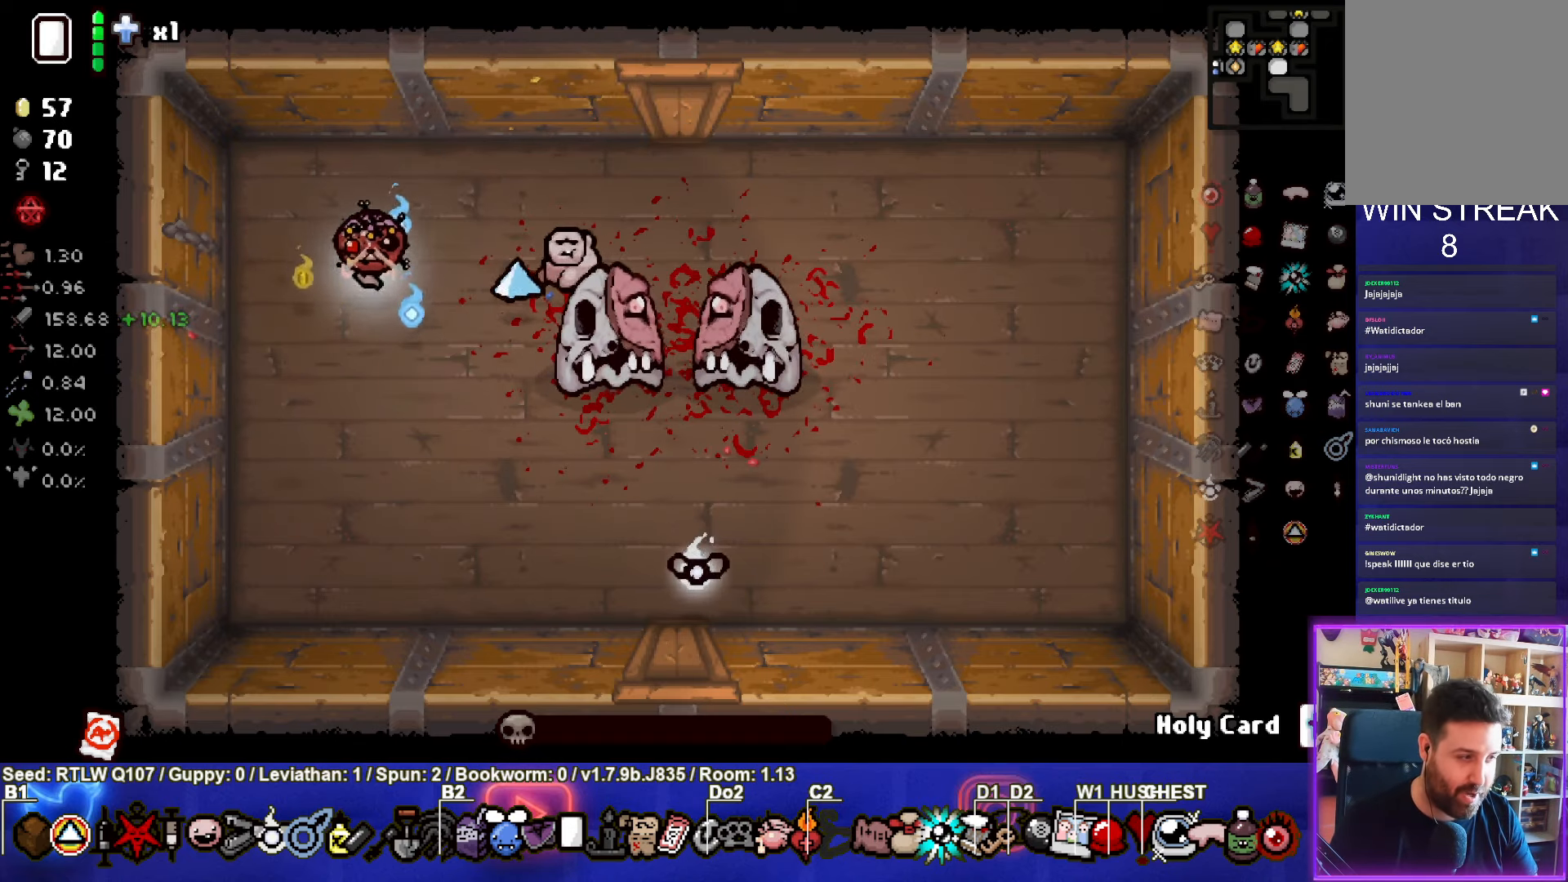
{"buttons": [], "left_stick": "down-right", "events": [[283, "left_stick", "center"], [417, "left_stick", "down-right"]]}
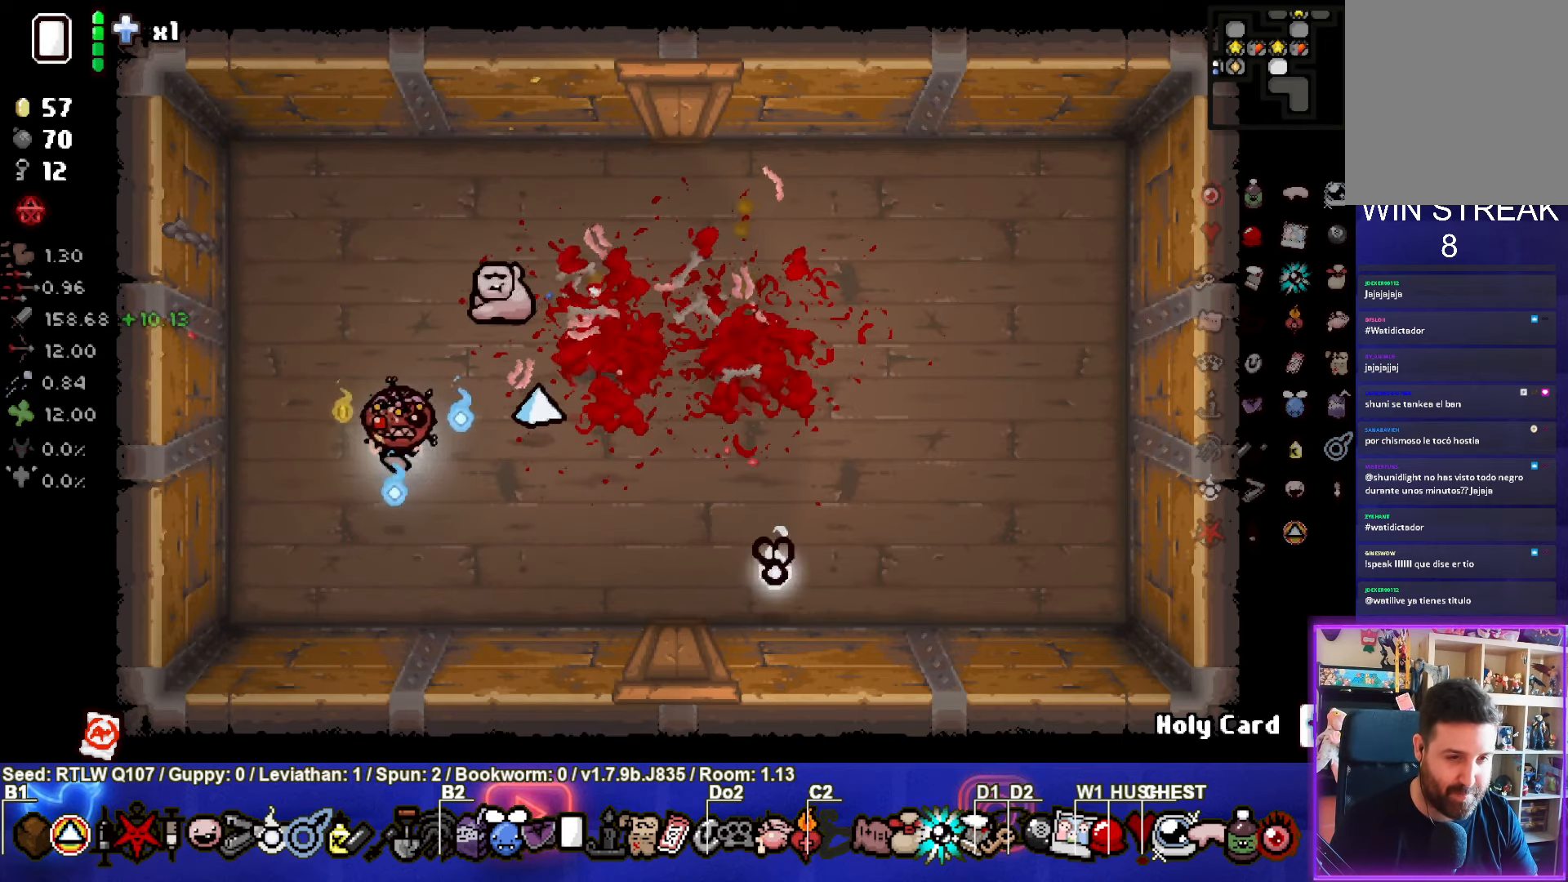
{"buttons": [], "left_stick": "right", "events": [[317, "left_stick", "center"], [467, "left_stick", "right"]]}
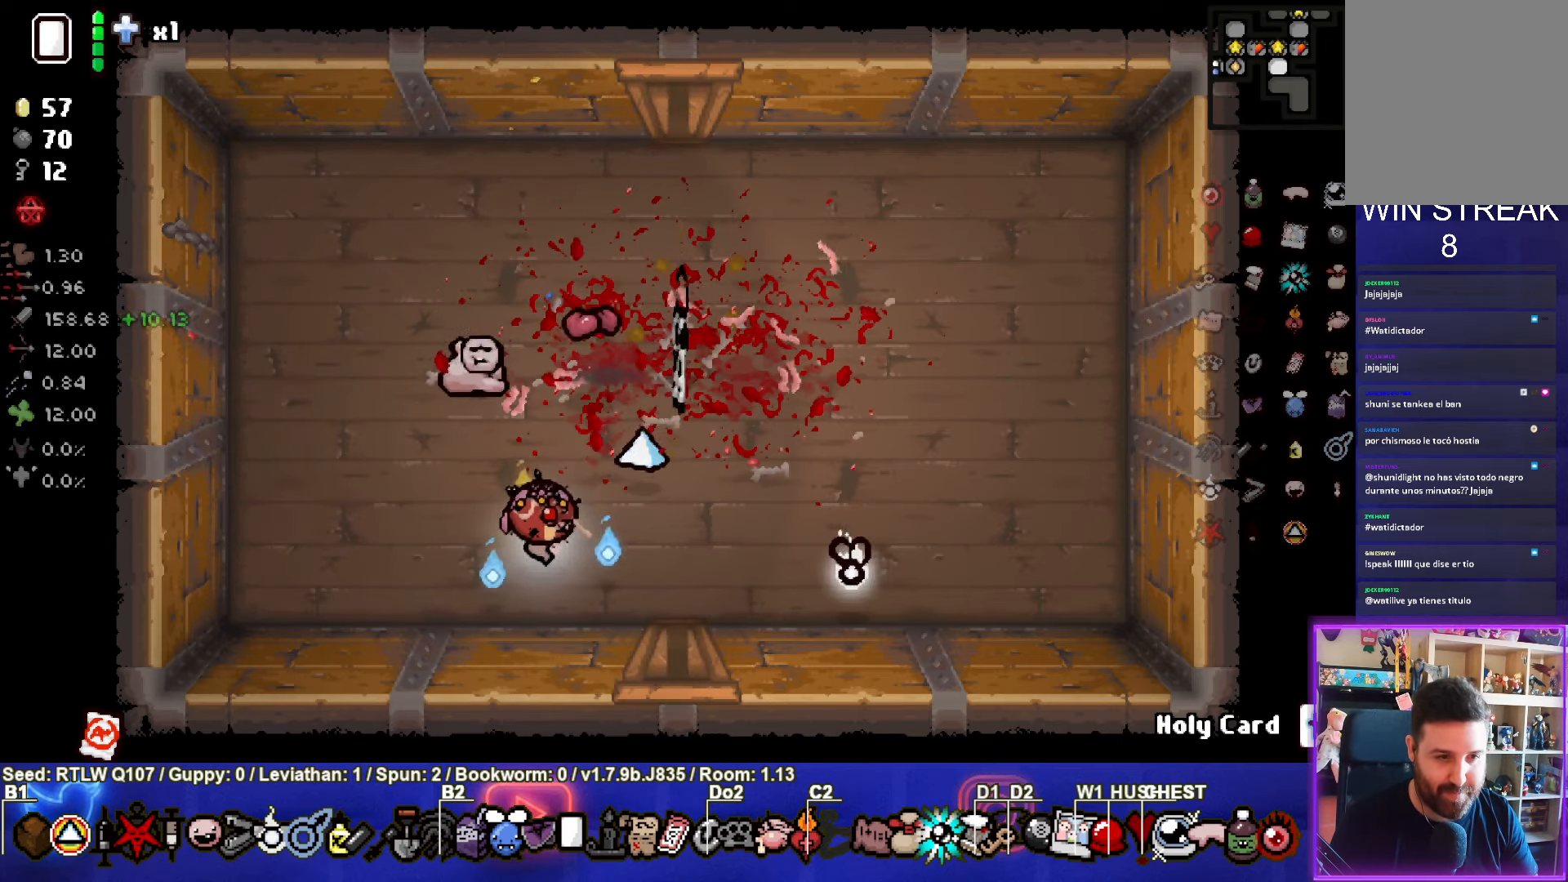
{"buttons": [], "left_stick": "down-right", "events": [[133, "left_stick", "down-right"]]}
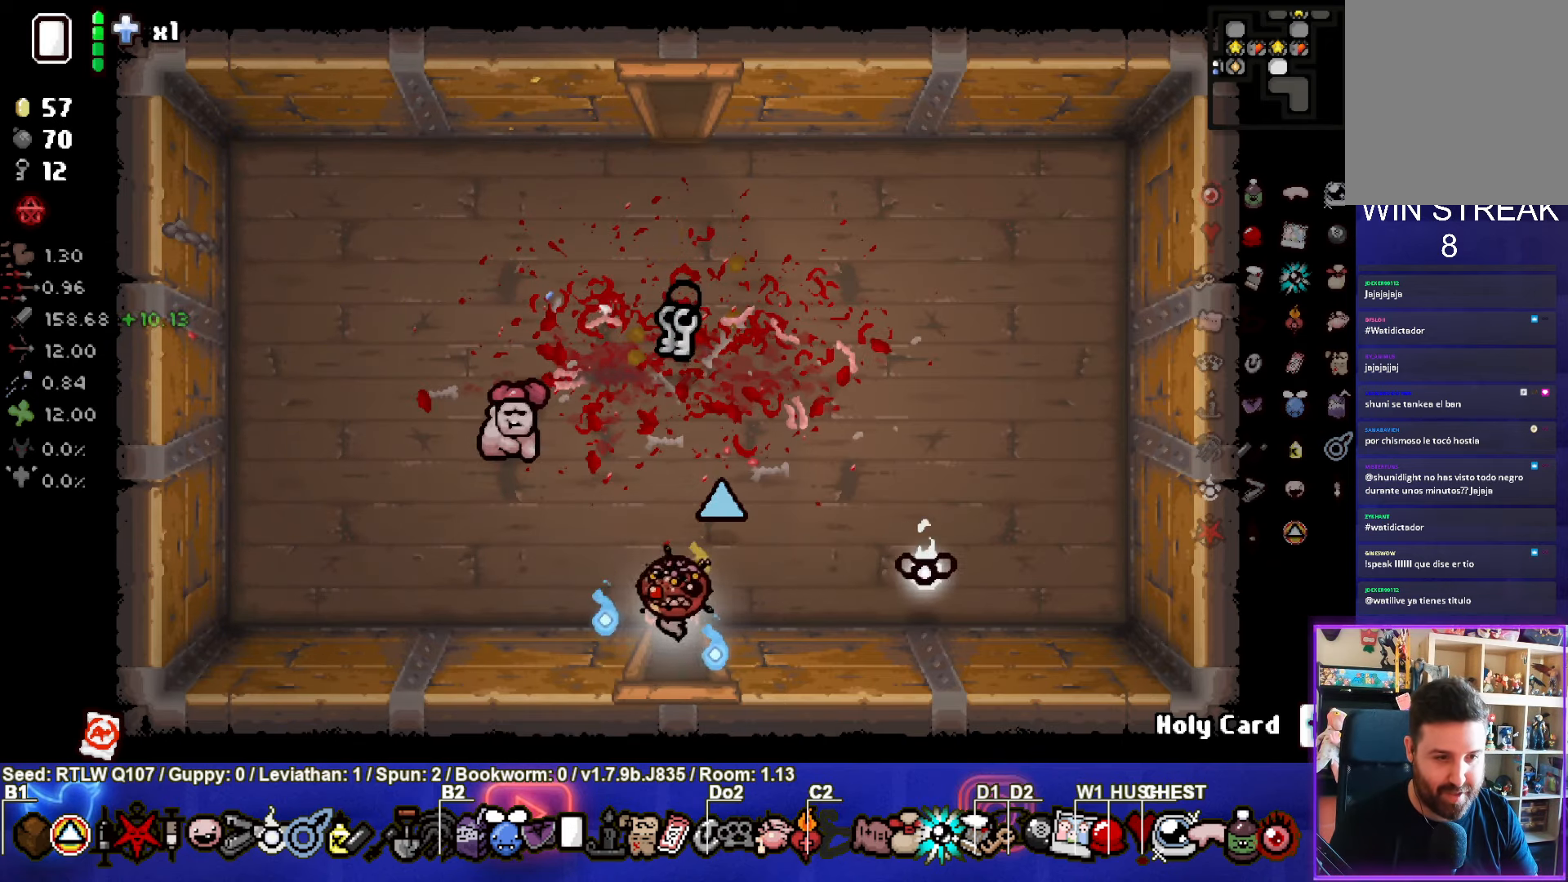
{"buttons": [], "left_stick": "center", "events": [[33, "left_stick", "center"]]}
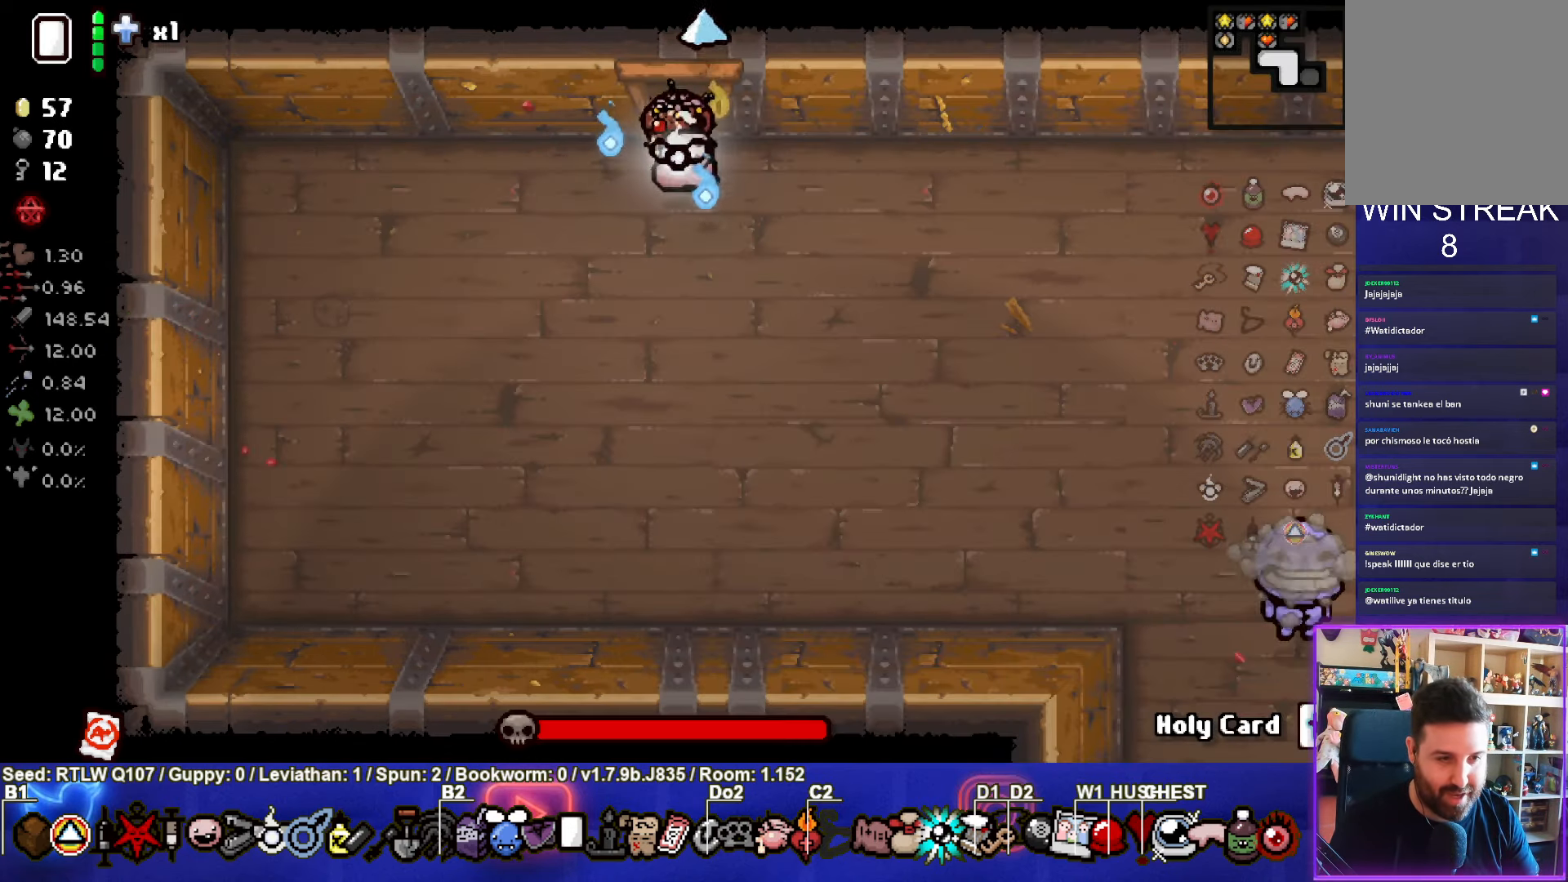
{"buttons": [], "left_stick": "down-right", "events": [[17, "left_stick", "down"], [267, "left_stick", "down-right"]]}
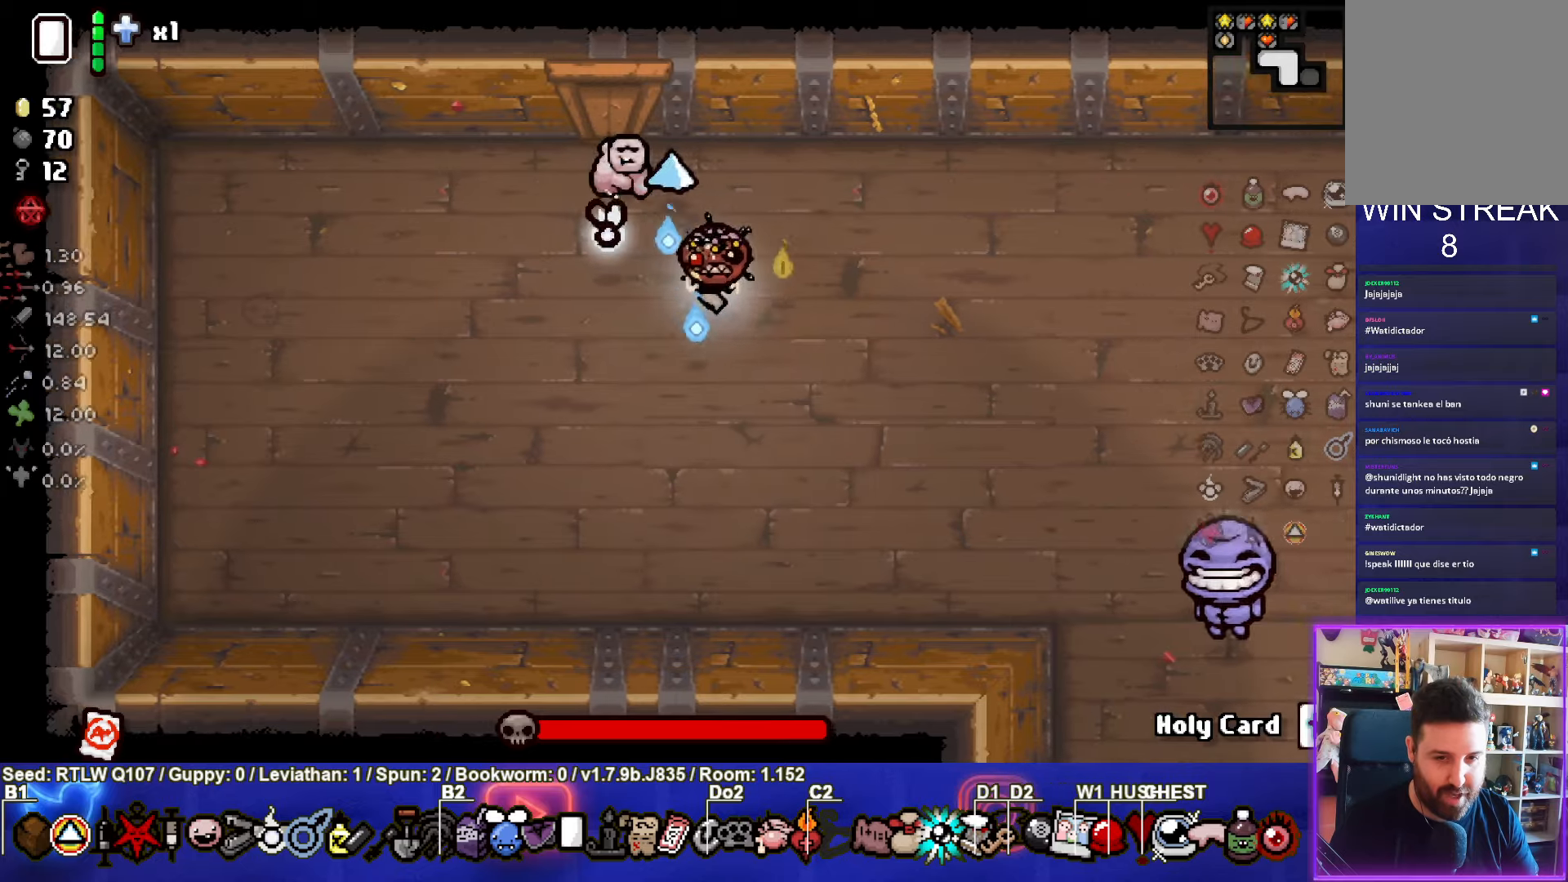
{"buttons": ["CIRCLE"], "left_stick": "center", "events": [[217, "CIRCLE", "down"], [367, "left_stick", "center"], [384, "CIRCLE", "up"], [450, "CIRCLE", "down"]]}
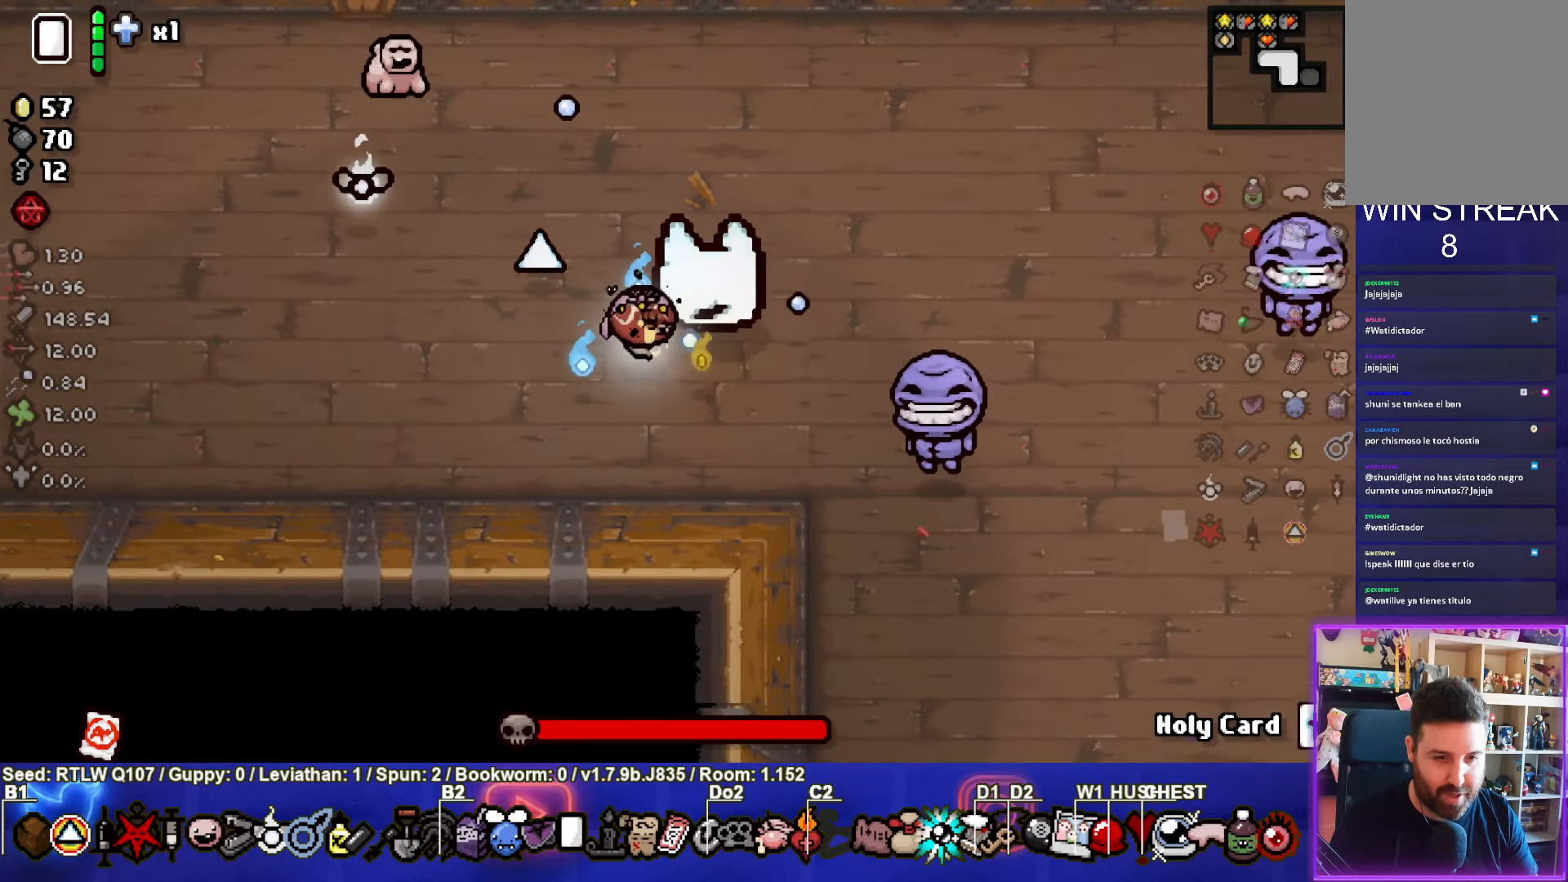
{"buttons": ["CIRCLE"], "left_stick": "up-left", "events": [[34, "left_stick", "left"], [67, "CIRCLE", "up"], [134, "CIRCLE", "down"], [167, "left_stick", "center"], [250, "CIRCLE", "up"], [300, "CIRCLE", "down"], [384, "left_stick", "up-left"], [417, "CIRCLE", "up"], [484, "CIRCLE", "down"]]}
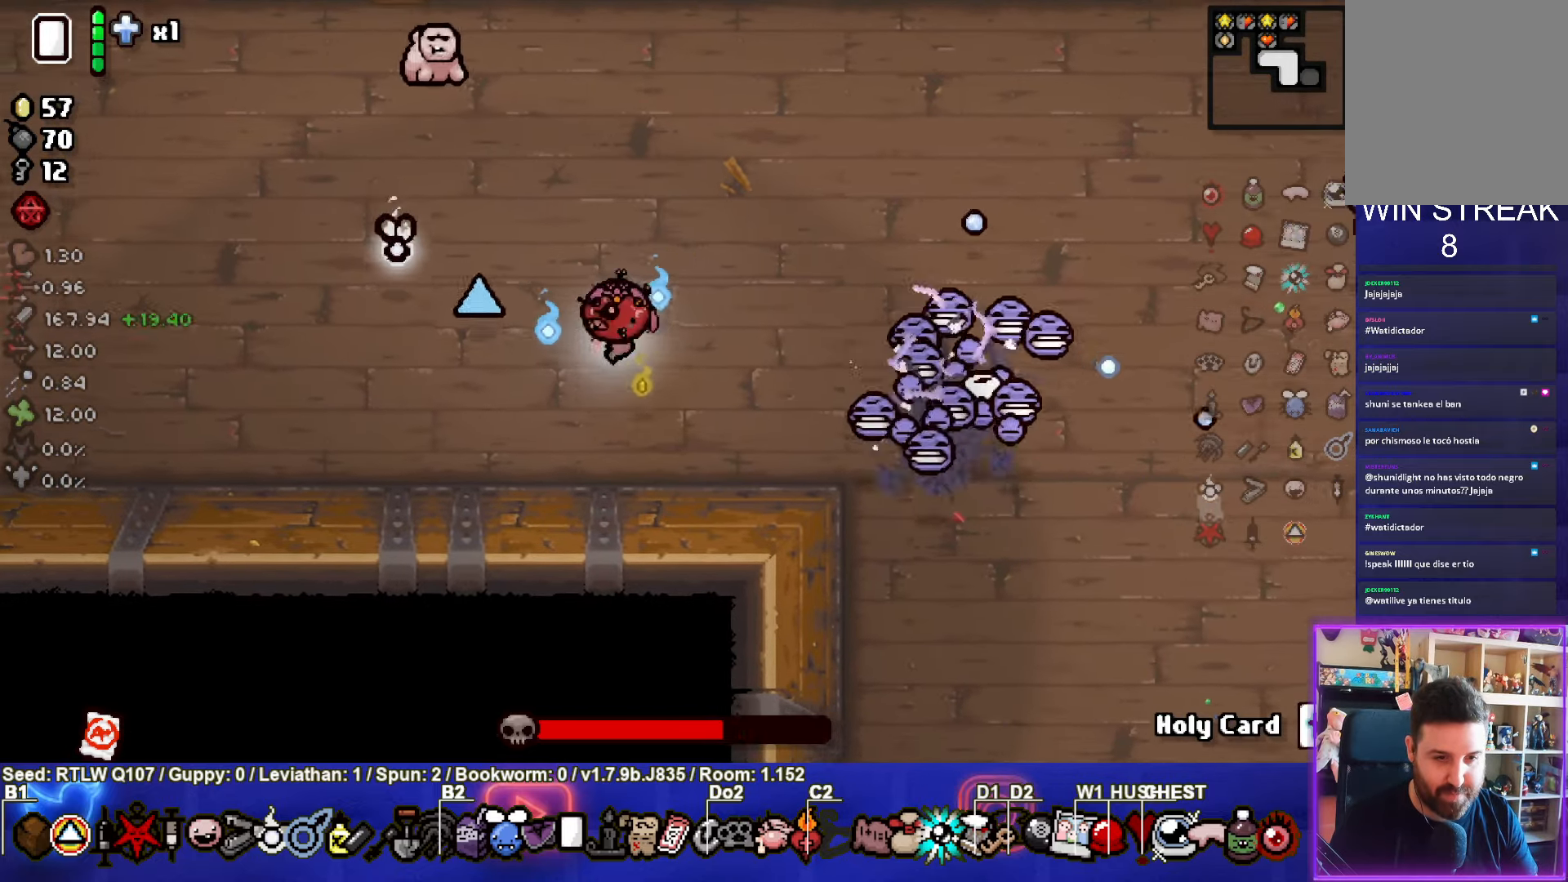
{"buttons": [], "left_stick": "down-left", "events": [[100, "CIRCLE", "up"], [100, "left_stick", "up"], [334, "CIRCLE", "down"], [384, "left_stick", "center"], [450, "left_stick", "down-left"], [467, "CIRCLE", "up"]]}
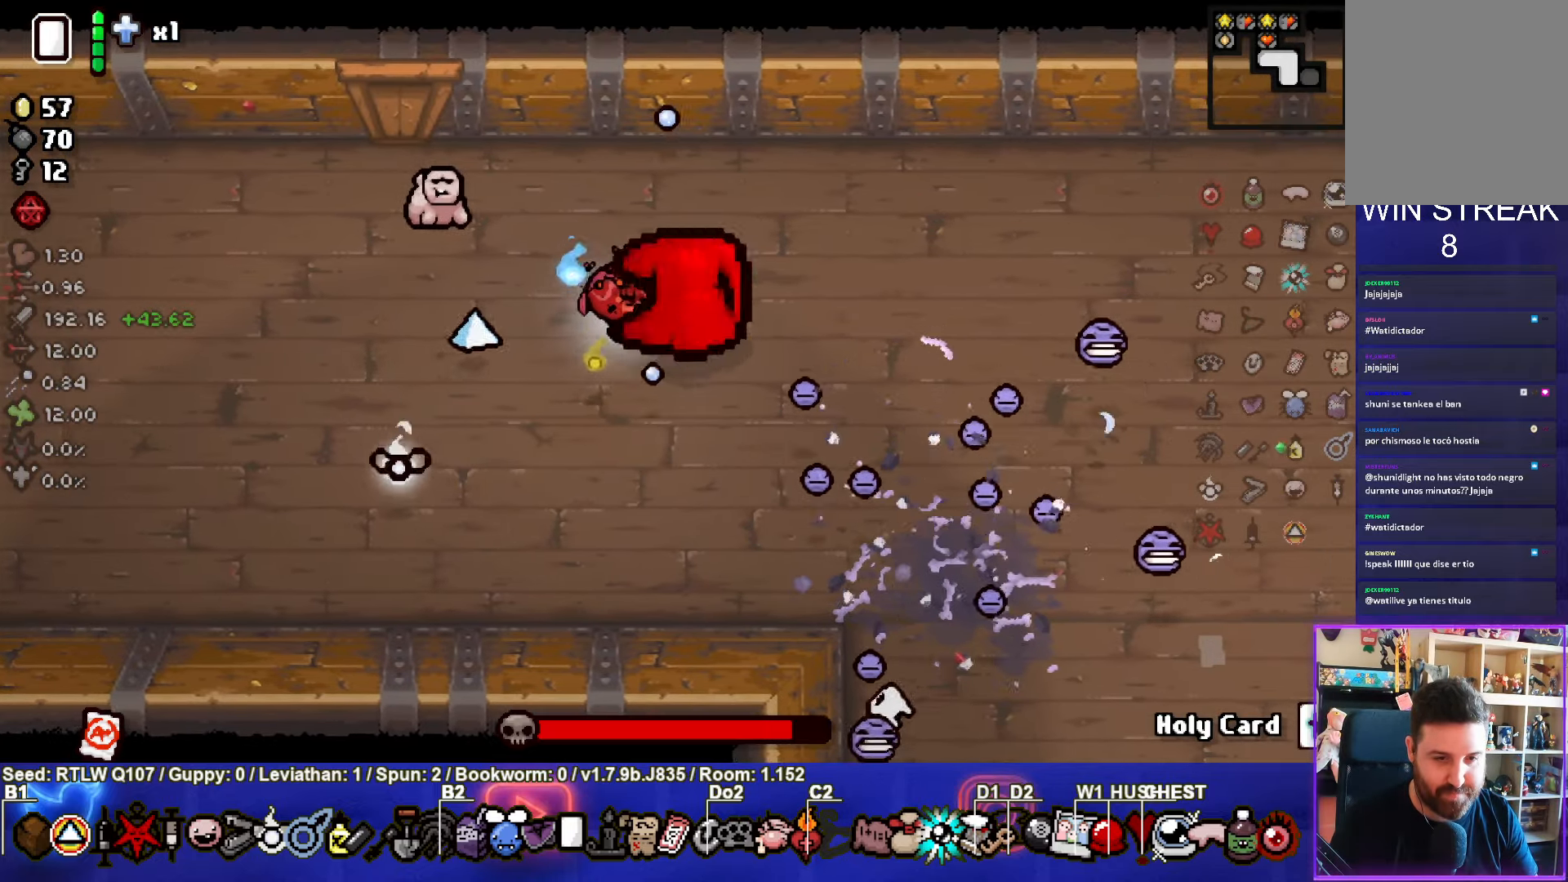
{"buttons": ["CIRCLE"], "left_stick": "down-left", "events": [[34, "CIRCLE", "down"], [167, "CIRCLE", "up"], [234, "CIRCLE", "down"], [267, "left_stick", "center"], [350, "CIRCLE", "up"], [384, "left_stick", "down-left"], [417, "CIRCLE", "down"]]}
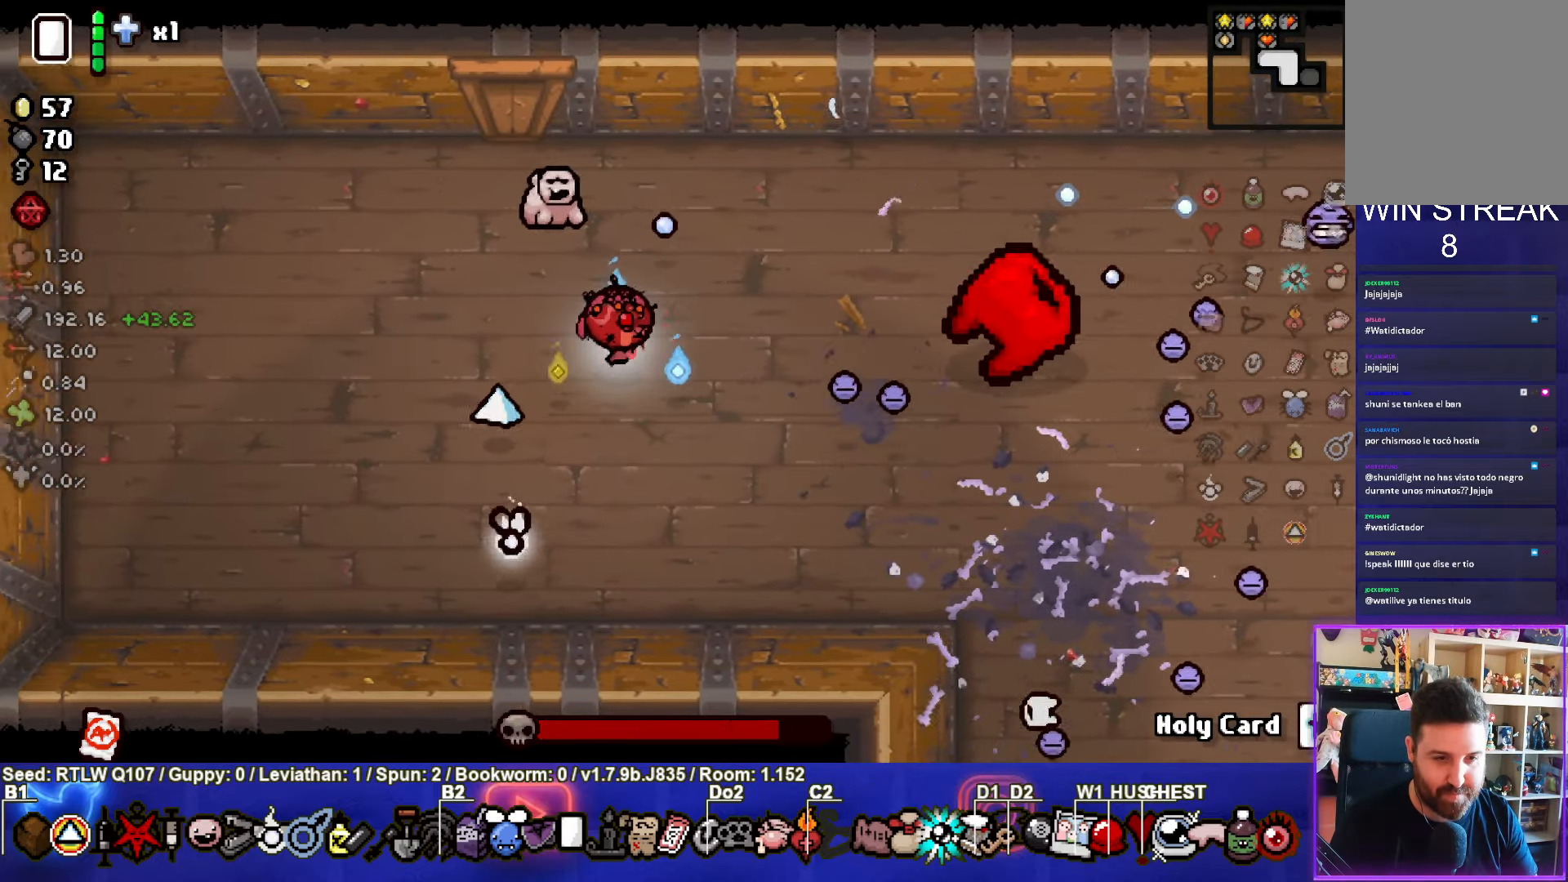
{"buttons": ["CIRCLE"], "left_stick": "up", "events": [[17, "left_stick", "up-right"], [34, "CIRCLE", "up"], [100, "CIRCLE", "down"], [200, "CIRCLE", "up"], [284, "CIRCLE", "down"], [300, "left_stick", "center"], [400, "CIRCLE", "up"], [434, "left_stick", "up"], [467, "CIRCLE", "down"]]}
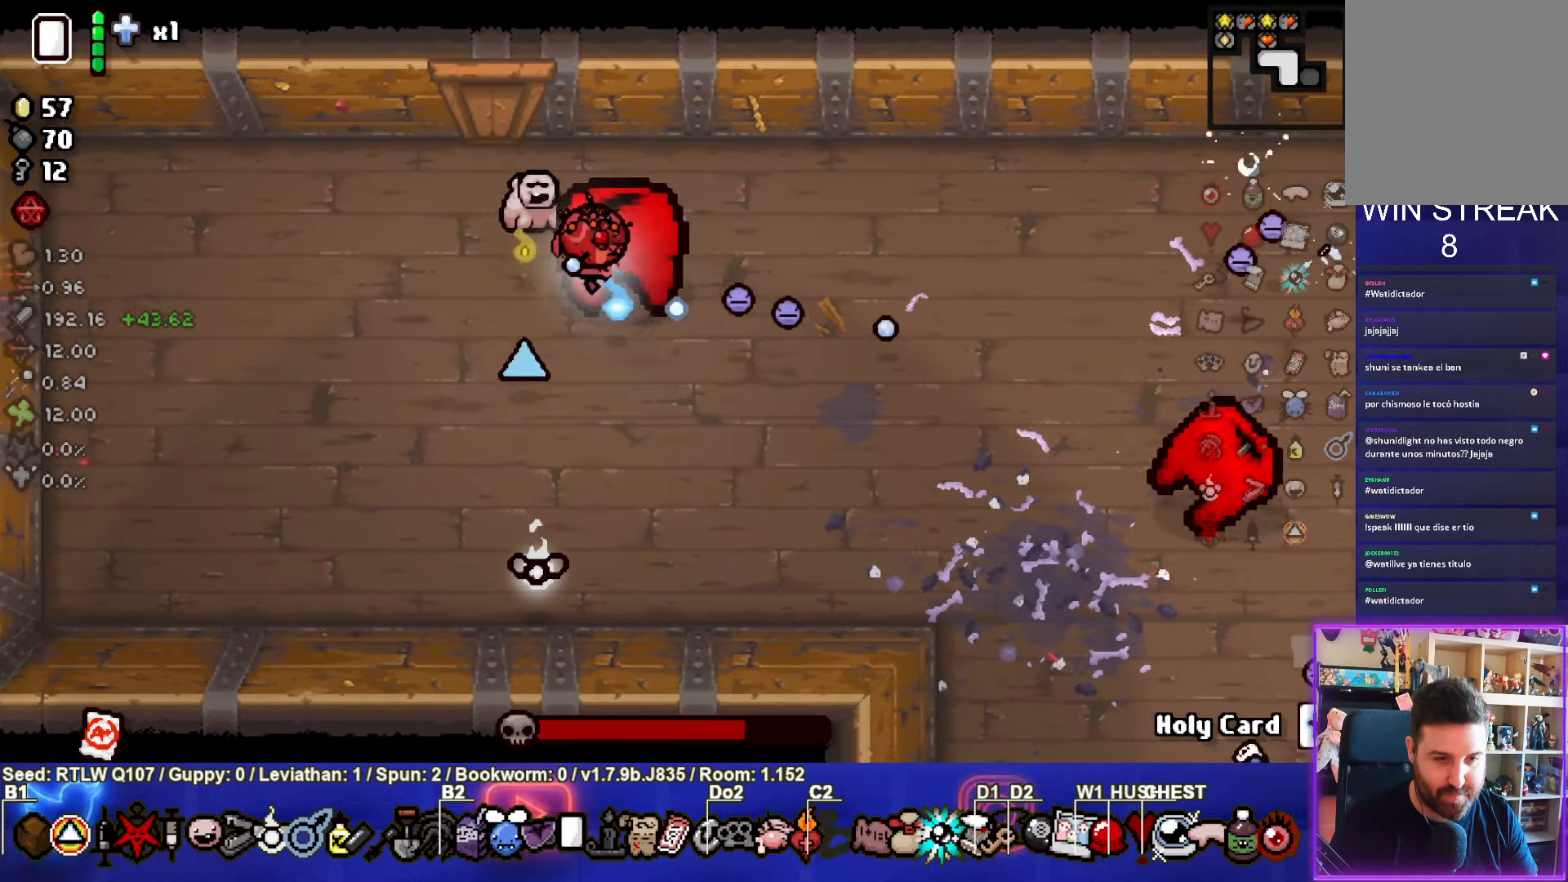
{"buttons": [], "left_stick": "down-right", "events": [[50, "left_stick", "left"], [100, "CIRCLE", "up"], [134, "CIRCLE", "down"], [267, "CIRCLE", "up"], [267, "left_stick", "center"], [334, "CIRCLE", "down"], [367, "left_stick", "down-right"], [450, "CIRCLE", "up"]]}
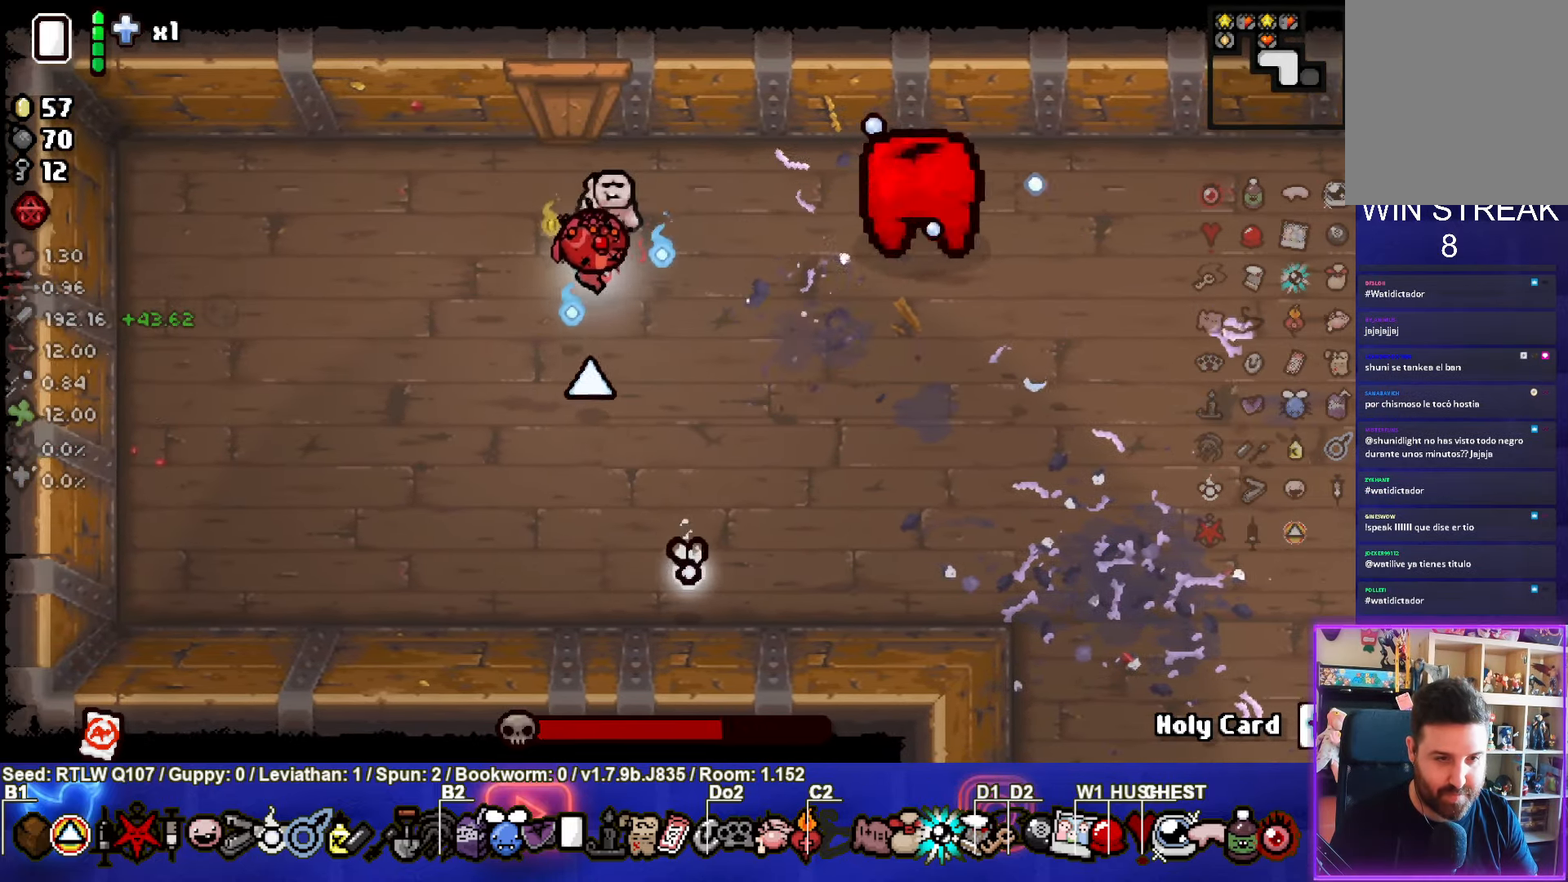
{"buttons": [], "left_stick": "right", "events": [[17, "CIRCLE", "down"], [100, "left_stick", "right"], [134, "CIRCLE", "up"], [217, "CIRCLE", "down"], [317, "CIRCLE", "up"], [384, "CIRCLE", "down"], [500, "CIRCLE", "up"]]}